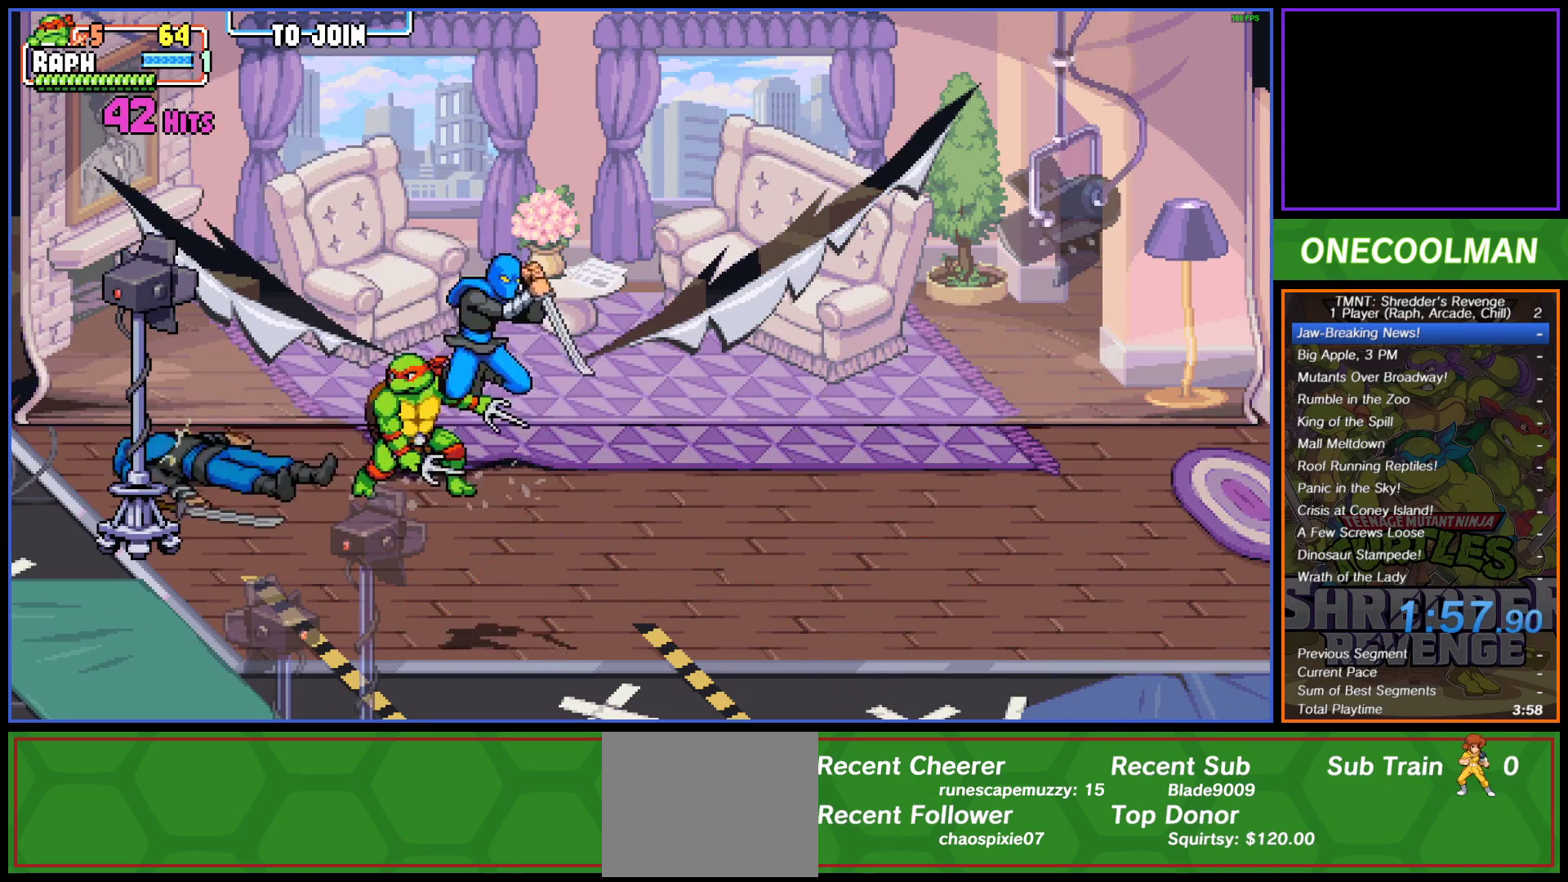
Gameplay with a controller (PlayStation layout); each line is a JSON object with the inputs held at the frame after it. "button_events" lists button changes between this image and that frame as [ms after this image, input, new state], when the widget could be followed in between (sticks are given only as held states). Not read: L3 R3 left_stick right_stick.
{"buttons": ["DPAD_DOWN"], "button_events": []}
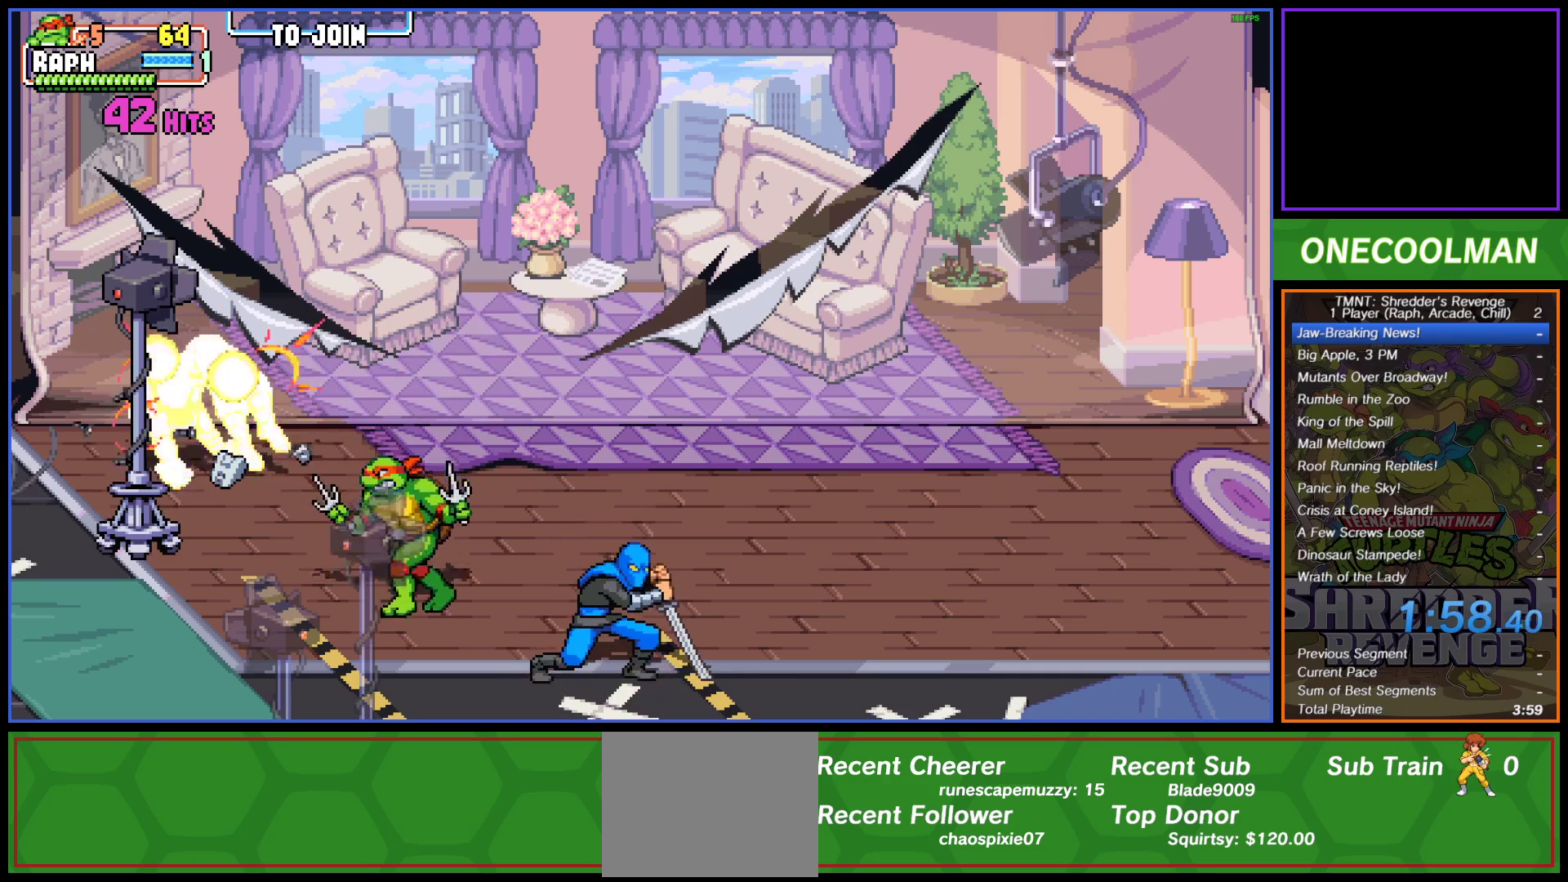
{"buttons": ["SQUARE", "DPAD_RIGHT"], "button_events": [[50, "DPAD_RIGHT", "down"], [183, "SQUARE", "down"], [217, "DPAD_DOWN", "up"], [383, "SQUARE", "up"], [450, "SQUARE", "down"]]}
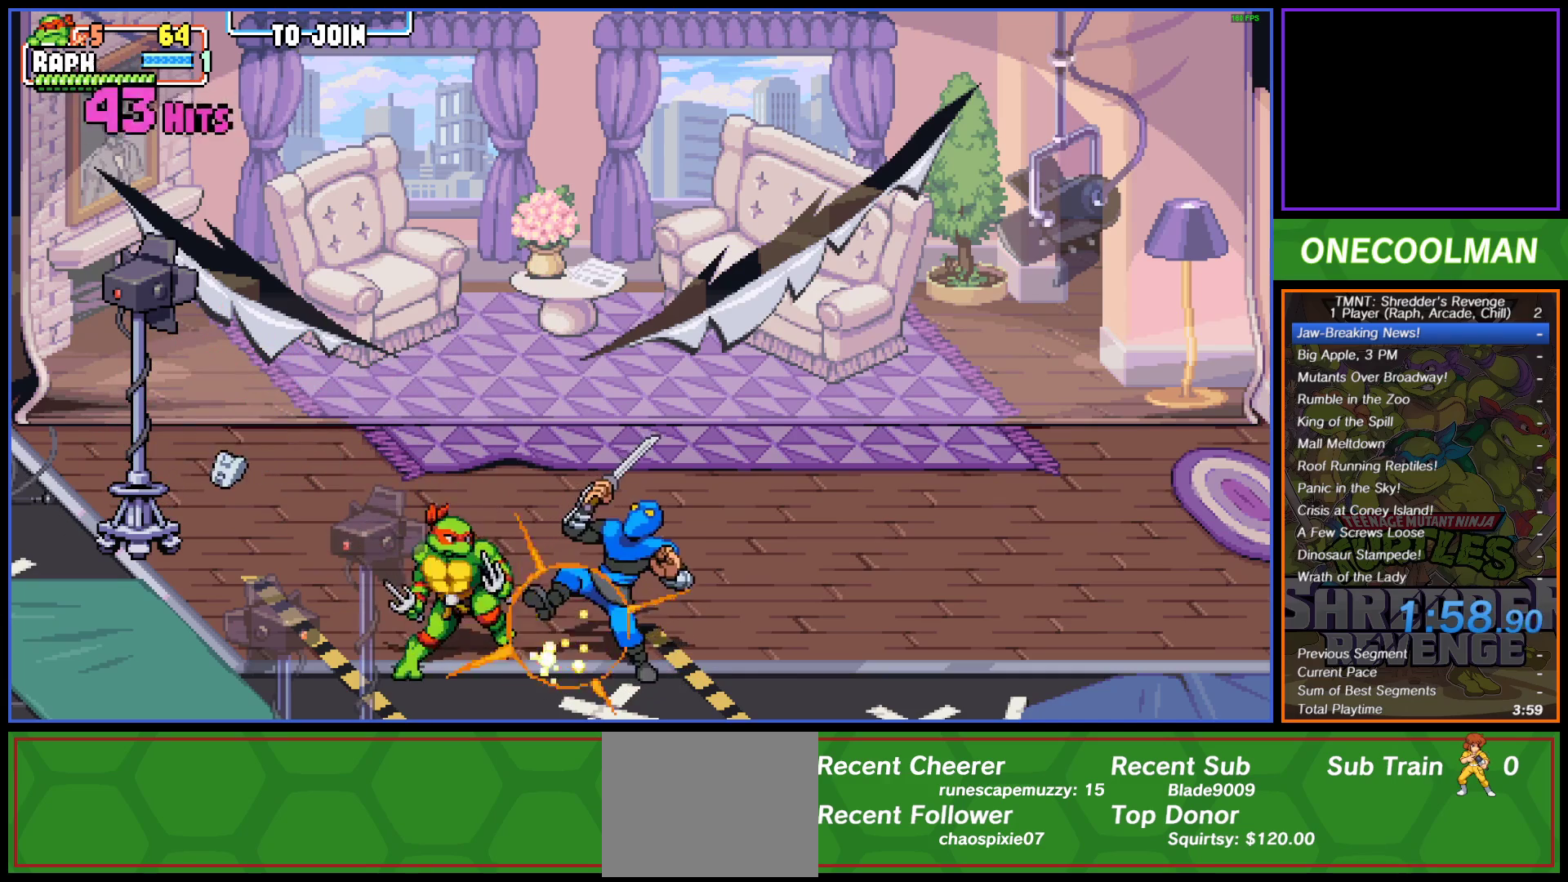
{"buttons": ["DPAD_RIGHT"], "button_events": [[17, "SQUARE", "up"], [83, "SQUARE", "down"], [167, "SQUARE", "up"], [250, "SQUARE", "down"], [300, "SQUARE", "up"], [367, "SQUARE", "down"], [433, "SQUARE", "up"]]}
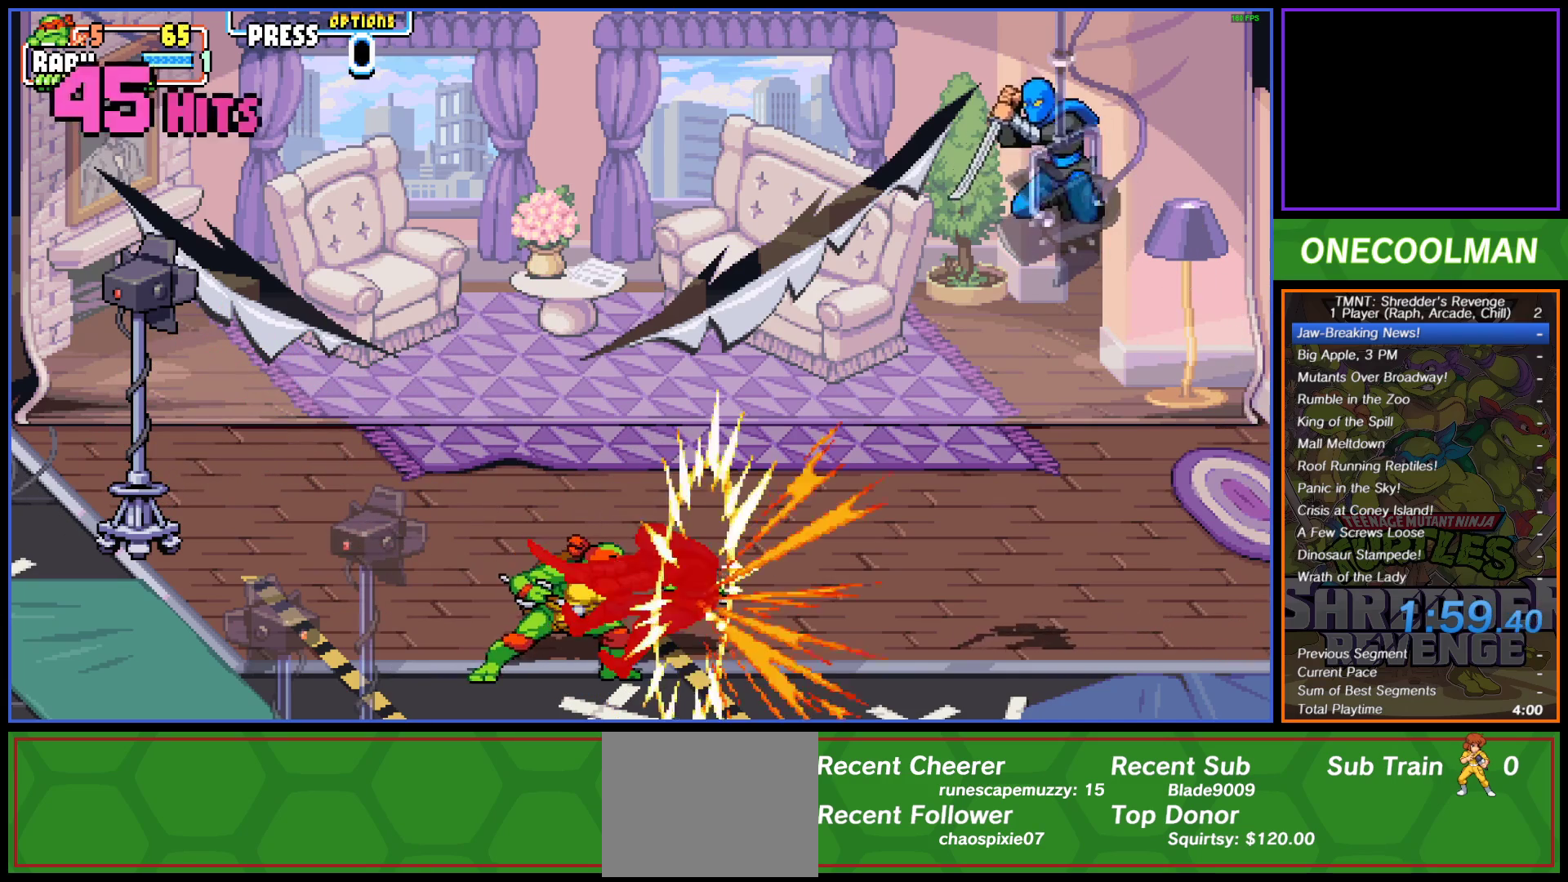
{"buttons": [], "button_events": [[83, "CIRCLE", "down"], [183, "CIRCLE", "up"], [350, "DPAD_RIGHT", "up"]]}
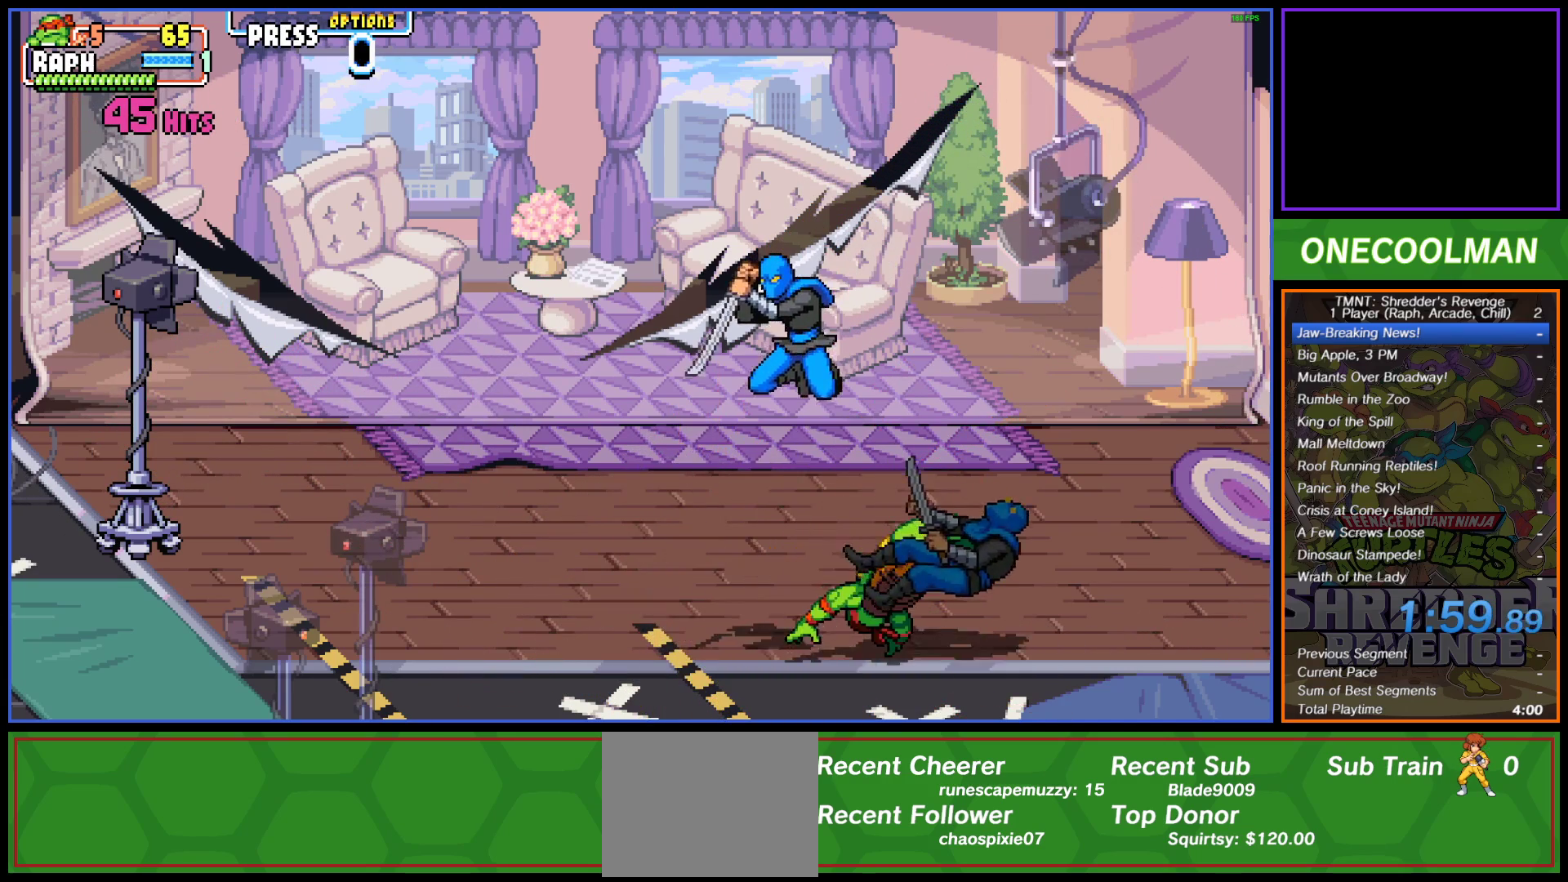
{"buttons": ["DPAD_LEFT"], "button_events": [[133, "DPAD_LEFT", "down"], [217, "SQUARE", "down"], [300, "SQUARE", "up"], [367, "SQUARE", "down"], [450, "SQUARE", "up"]]}
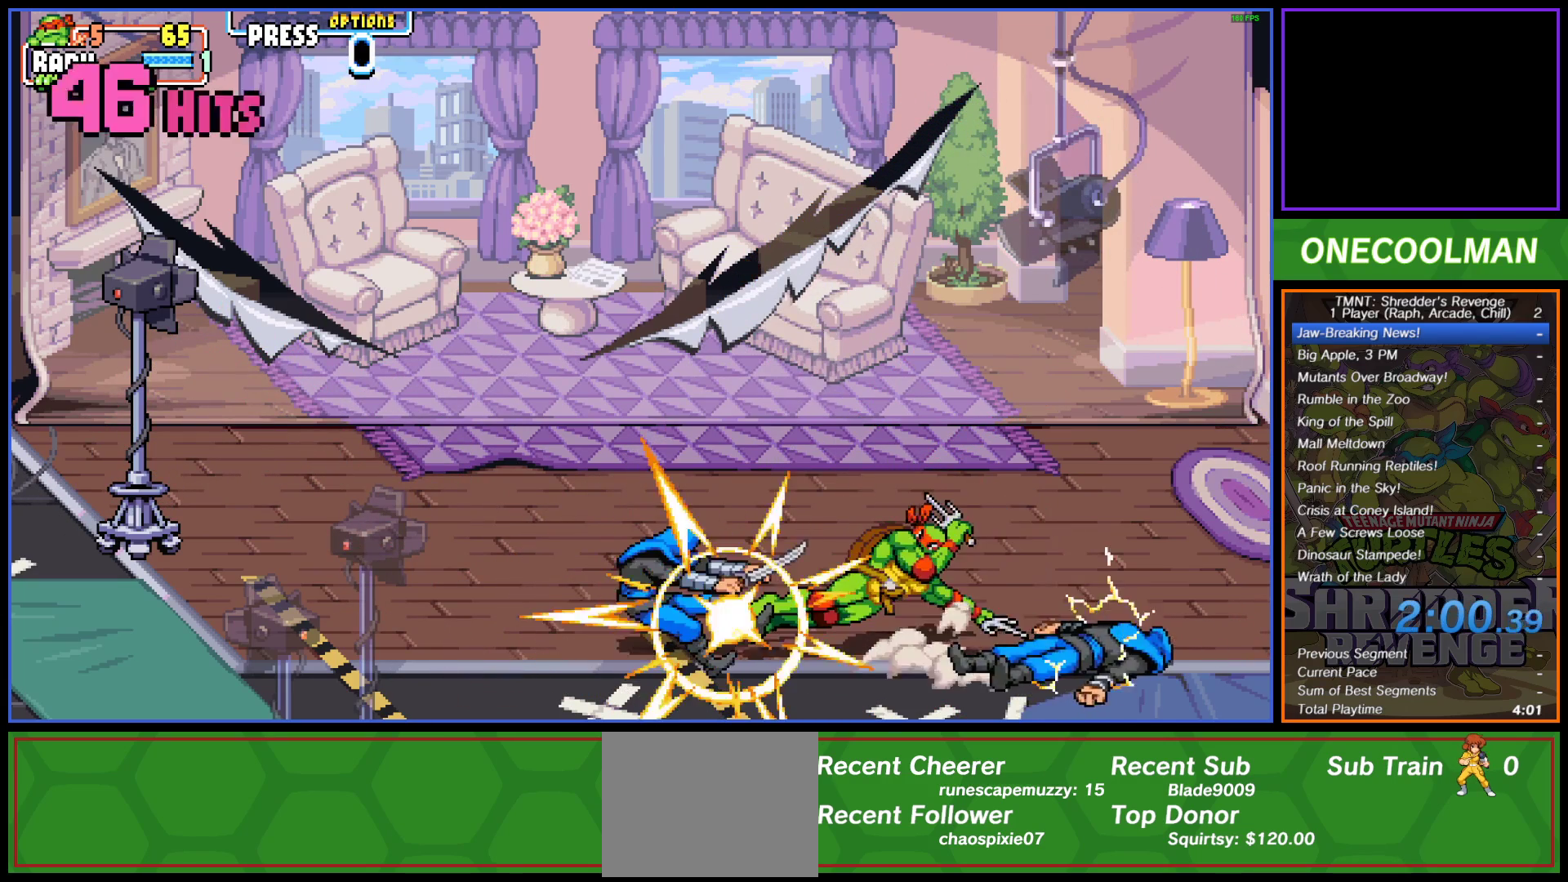
{"buttons": ["DPAD_LEFT"], "button_events": [[50, "SQUARE", "down"], [133, "SQUARE", "up"], [183, "SQUARE", "down"], [267, "SQUARE", "up"], [350, "SQUARE", "down"], [433, "SQUARE", "up"]]}
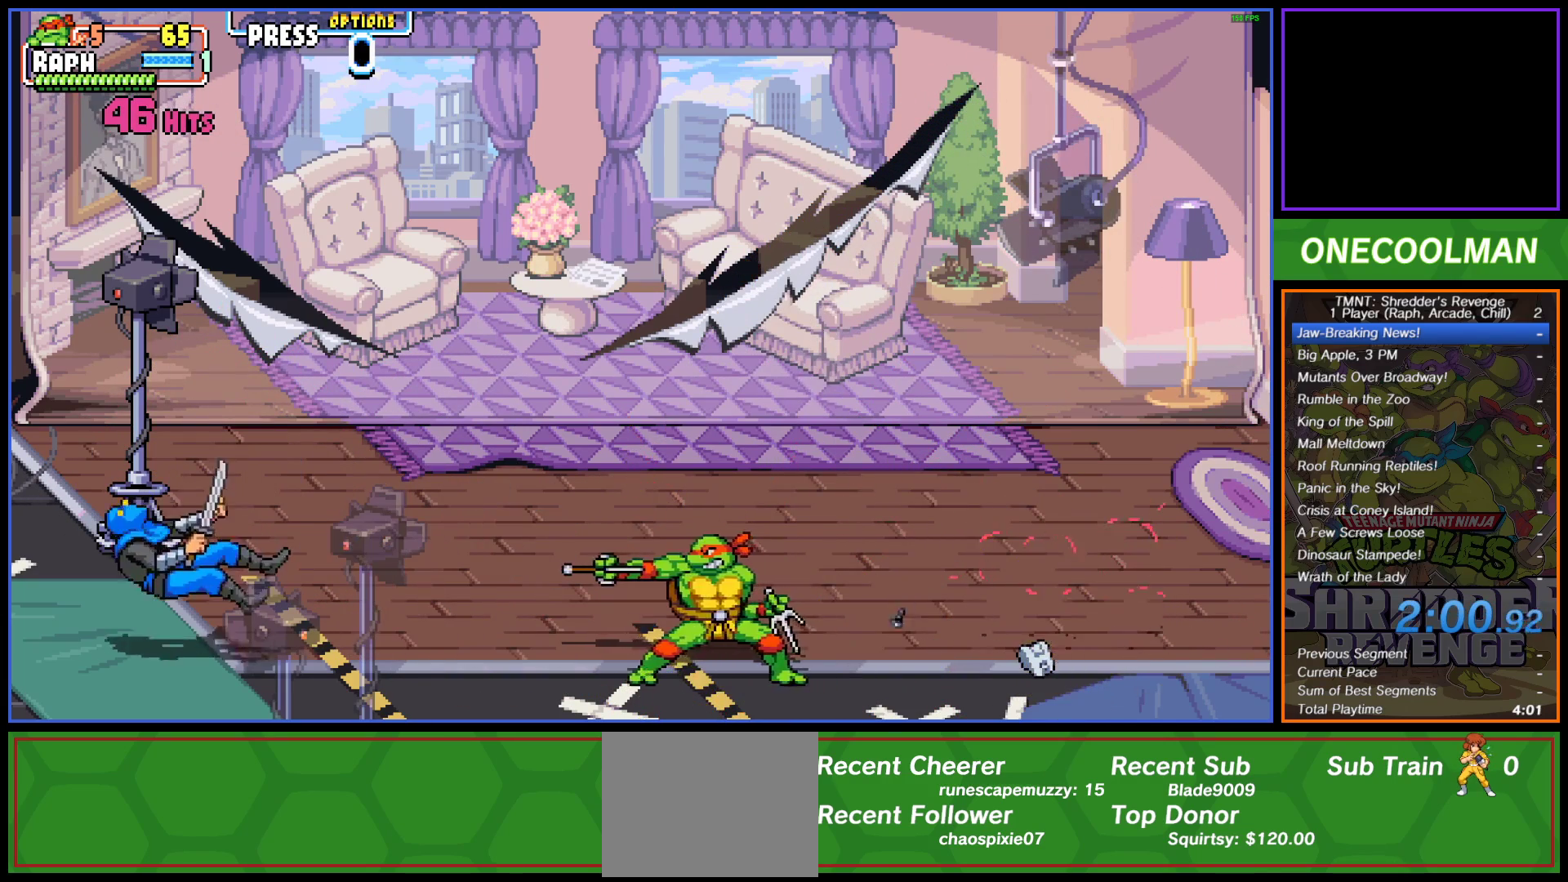
{"buttons": ["DPAD_LEFT"], "button_events": [[117, "DPAD_LEFT", "up"], [217, "DPAD_LEFT", "down"], [283, "DPAD_LEFT", "up"], [350, "DPAD_LEFT", "down"]]}
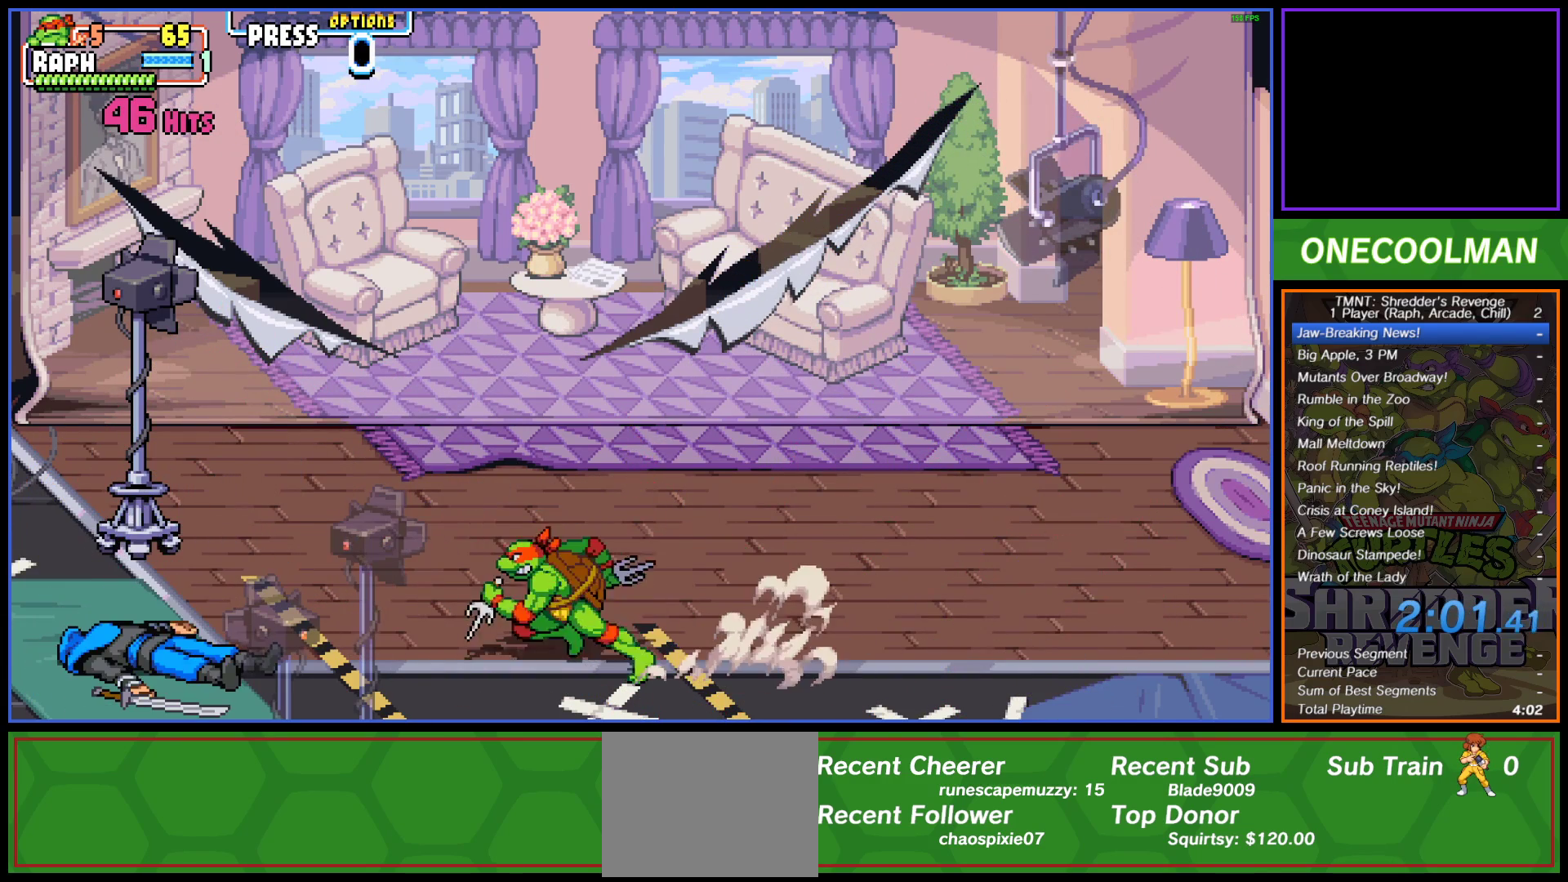
{"buttons": ["SQUARE"], "button_events": [[67, "DPAD_LEFT", "up"], [200, "SQUARE", "down"], [283, "SQUARE", "up"], [350, "SQUARE", "down"], [433, "SQUARE", "up"], [500, "SQUARE", "down"]]}
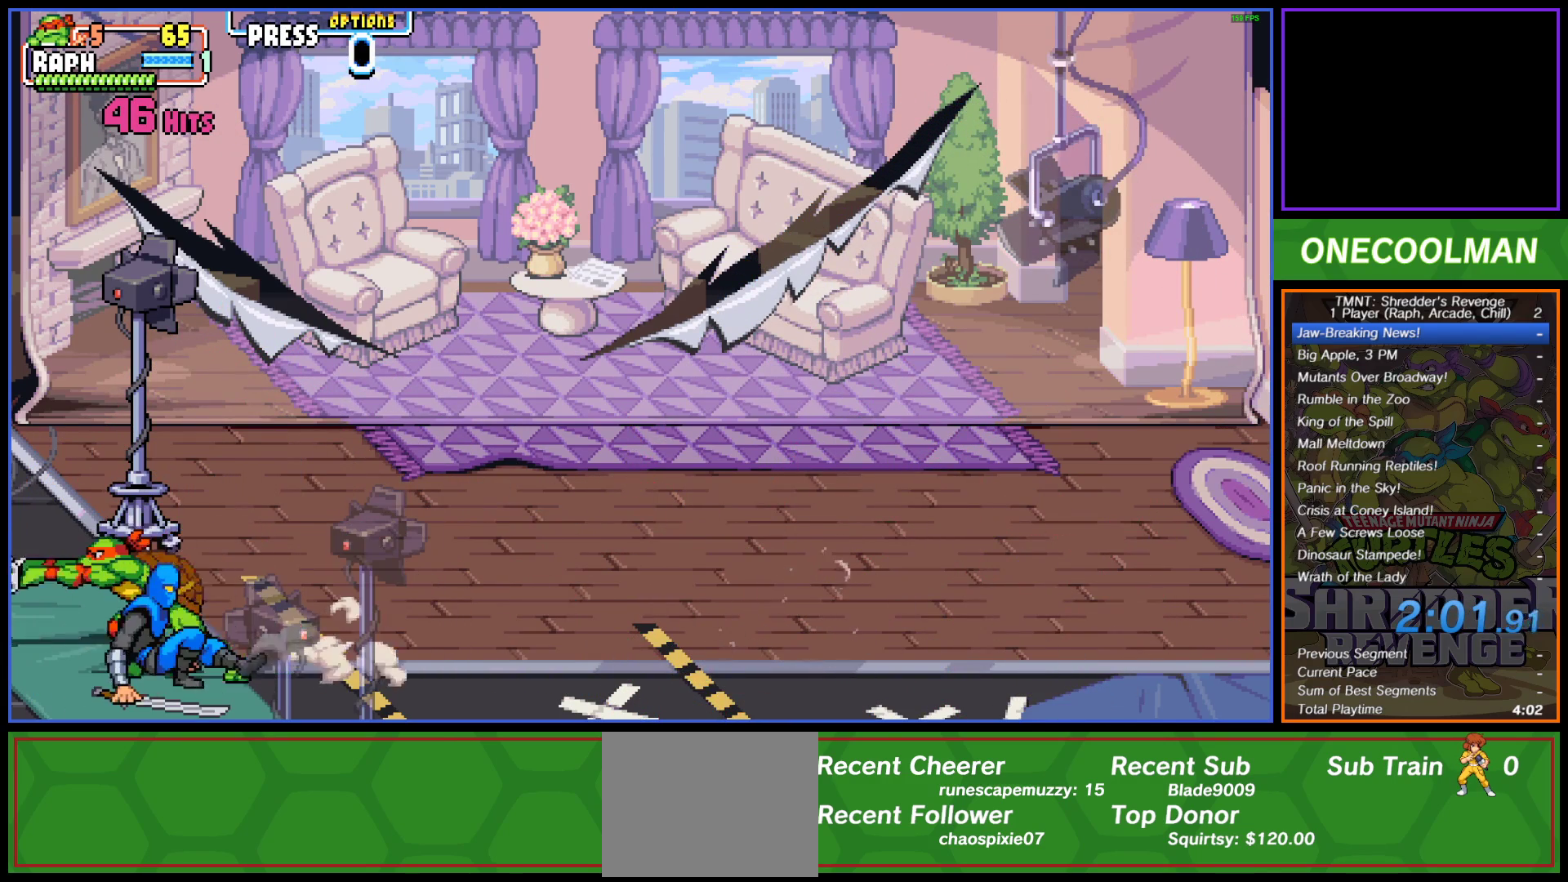
{"buttons": ["SQUARE", "DPAD_RIGHT"], "button_events": [[100, "SQUARE", "up"], [167, "SQUARE", "down"], [233, "SQUARE", "up"], [250, "DPAD_RIGHT", "down"], [317, "SQUARE", "down"], [400, "SQUARE", "up"], [450, "SQUARE", "down"]]}
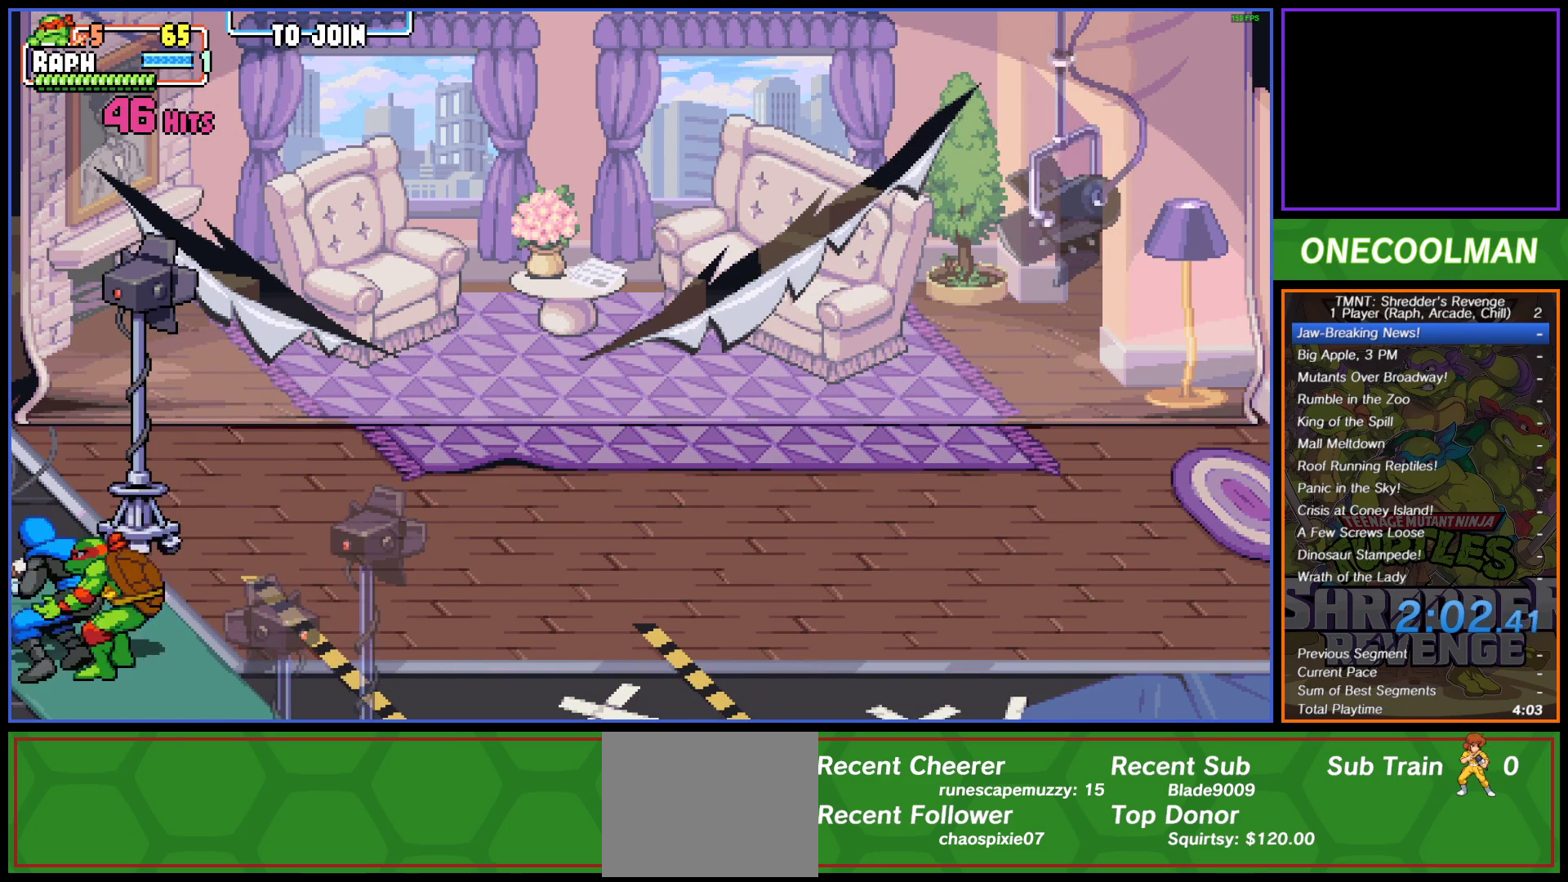
{"buttons": [], "button_events": [[50, "SQUARE", "up"], [100, "SQUARE", "down"], [200, "SQUARE", "up"], [267, "SQUARE", "down"], [350, "SQUARE", "up"], [417, "SQUARE", "down"], [467, "DPAD_RIGHT", "up"], [483, "SQUARE", "up"]]}
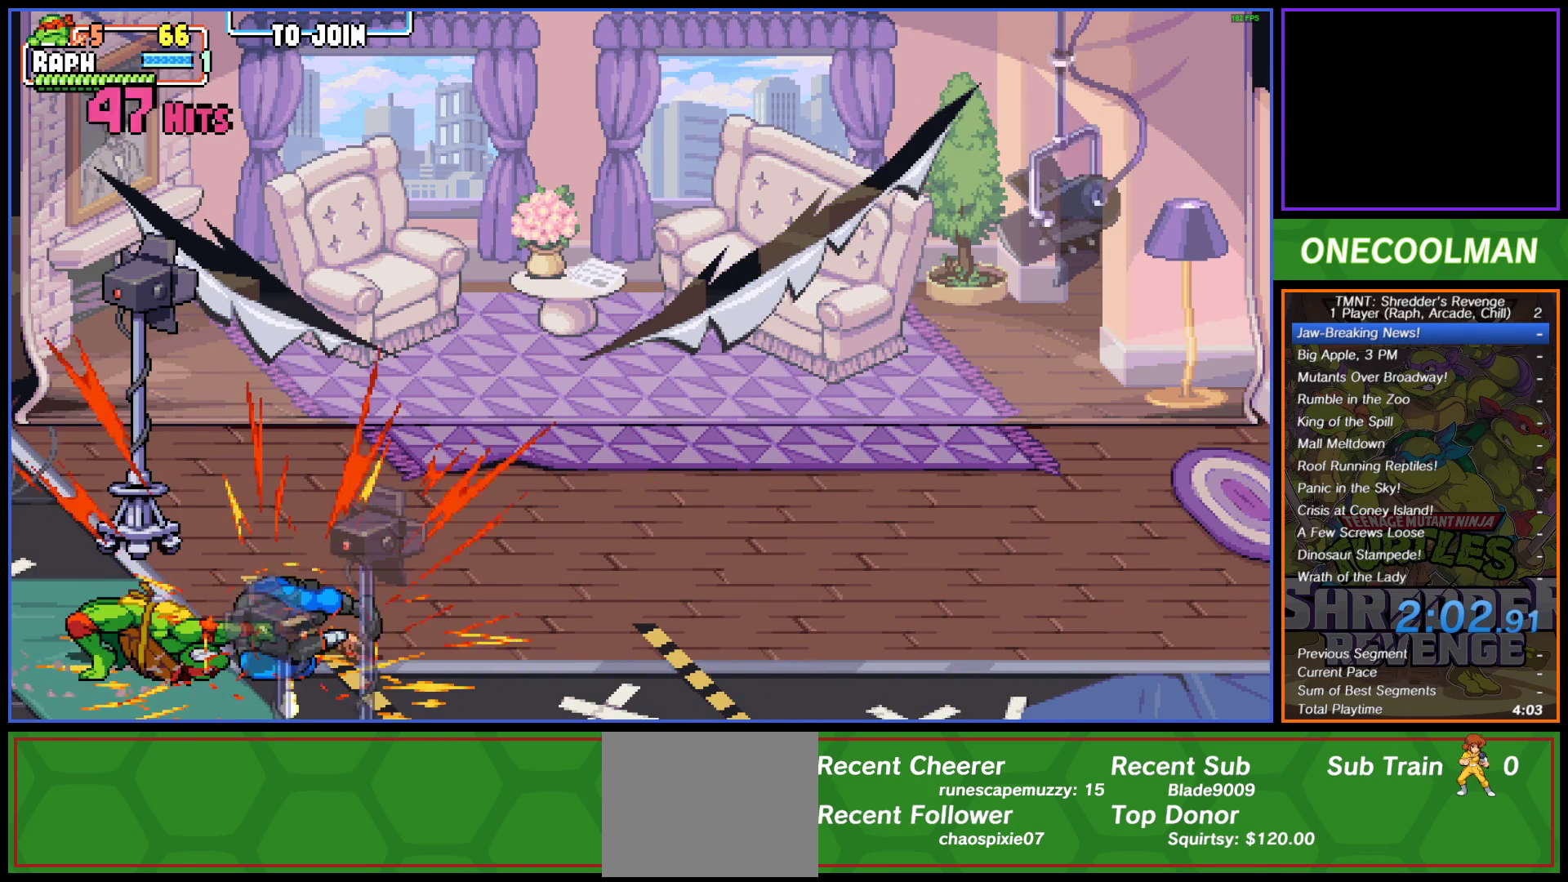
{"buttons": ["DPAD_RIGHT"], "button_events": [[200, "DPAD_RIGHT", "down"], [267, "DPAD_RIGHT", "up"], [350, "DPAD_RIGHT", "down"], [433, "DPAD_RIGHT", "up"], [500, "DPAD_RIGHT", "down"]]}
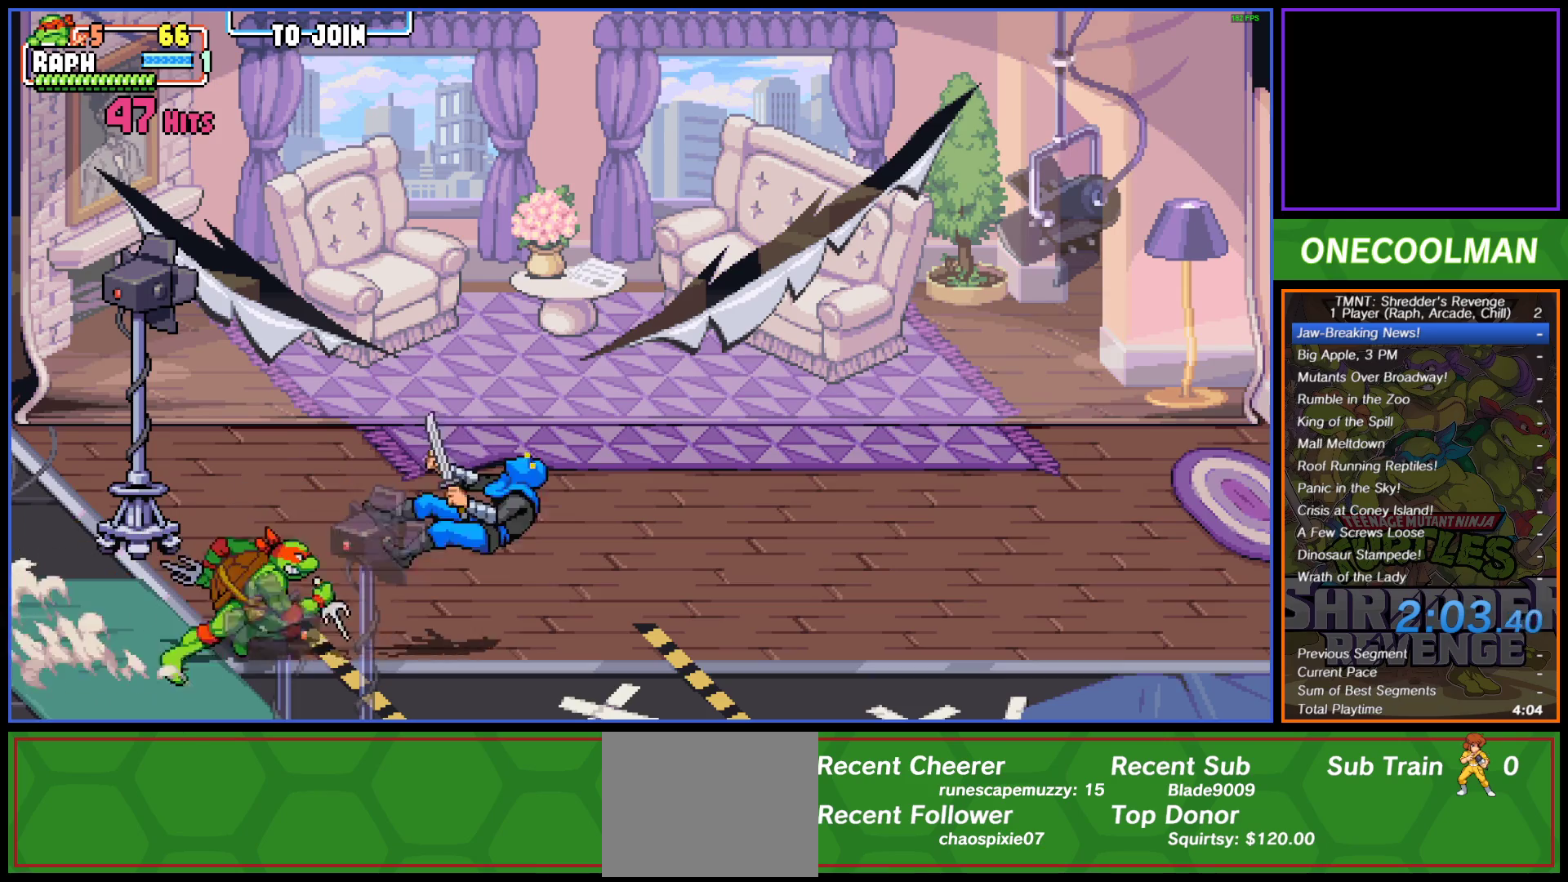
{"buttons": [], "button_events": [[83, "DPAD_RIGHT", "up"], [117, "SQUARE", "down"], [150, "DPAD_RIGHT", "down"], [217, "DPAD_RIGHT", "up"], [217, "SQUARE", "up"], [267, "SQUARE", "down"], [333, "SQUARE", "up"], [417, "DPAD_RIGHT", "down"], [483, "DPAD_RIGHT", "up"]]}
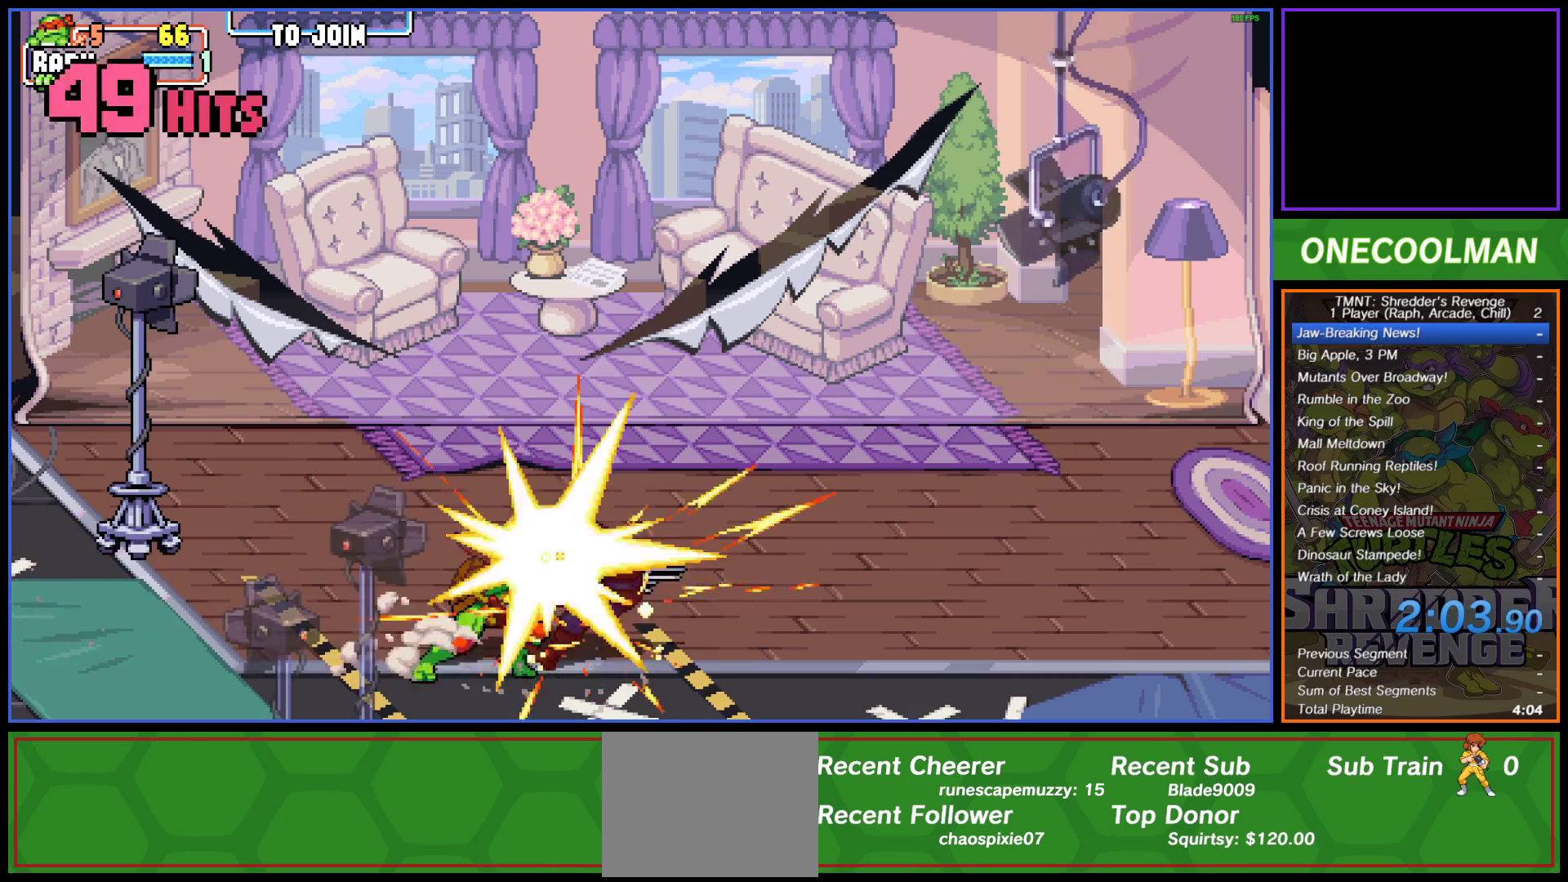
{"buttons": [], "button_events": [[50, "DPAD_RIGHT", "down"], [133, "DPAD_RIGHT", "up"], [200, "DPAD_RIGHT", "down"], [283, "DPAD_RIGHT", "up"], [350, "DPAD_RIGHT", "down"], [433, "DPAD_RIGHT", "up"]]}
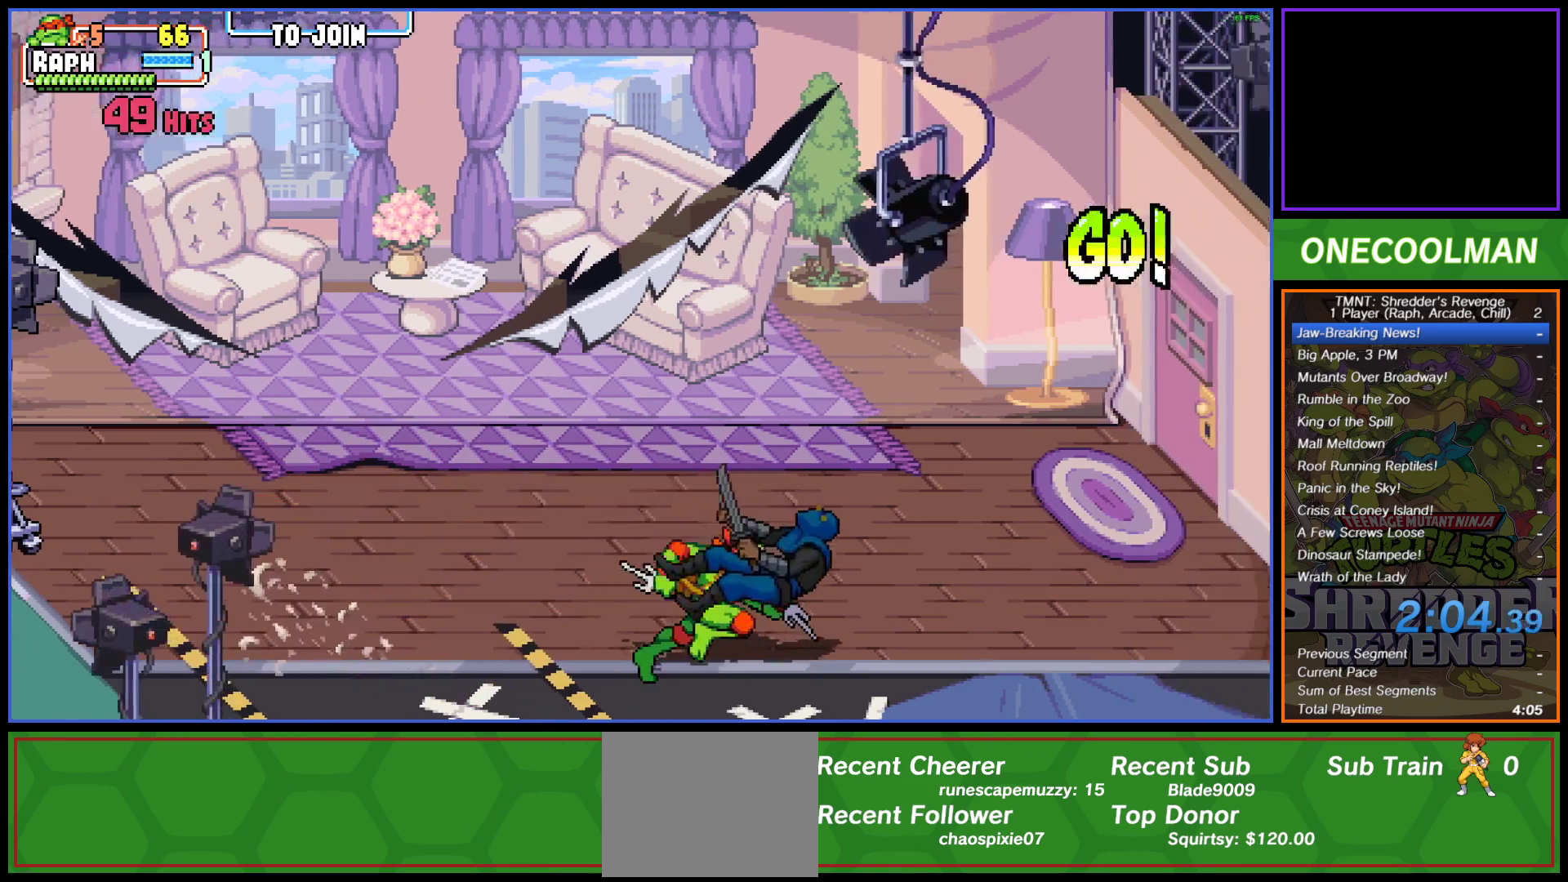
{"buttons": [], "button_events": []}
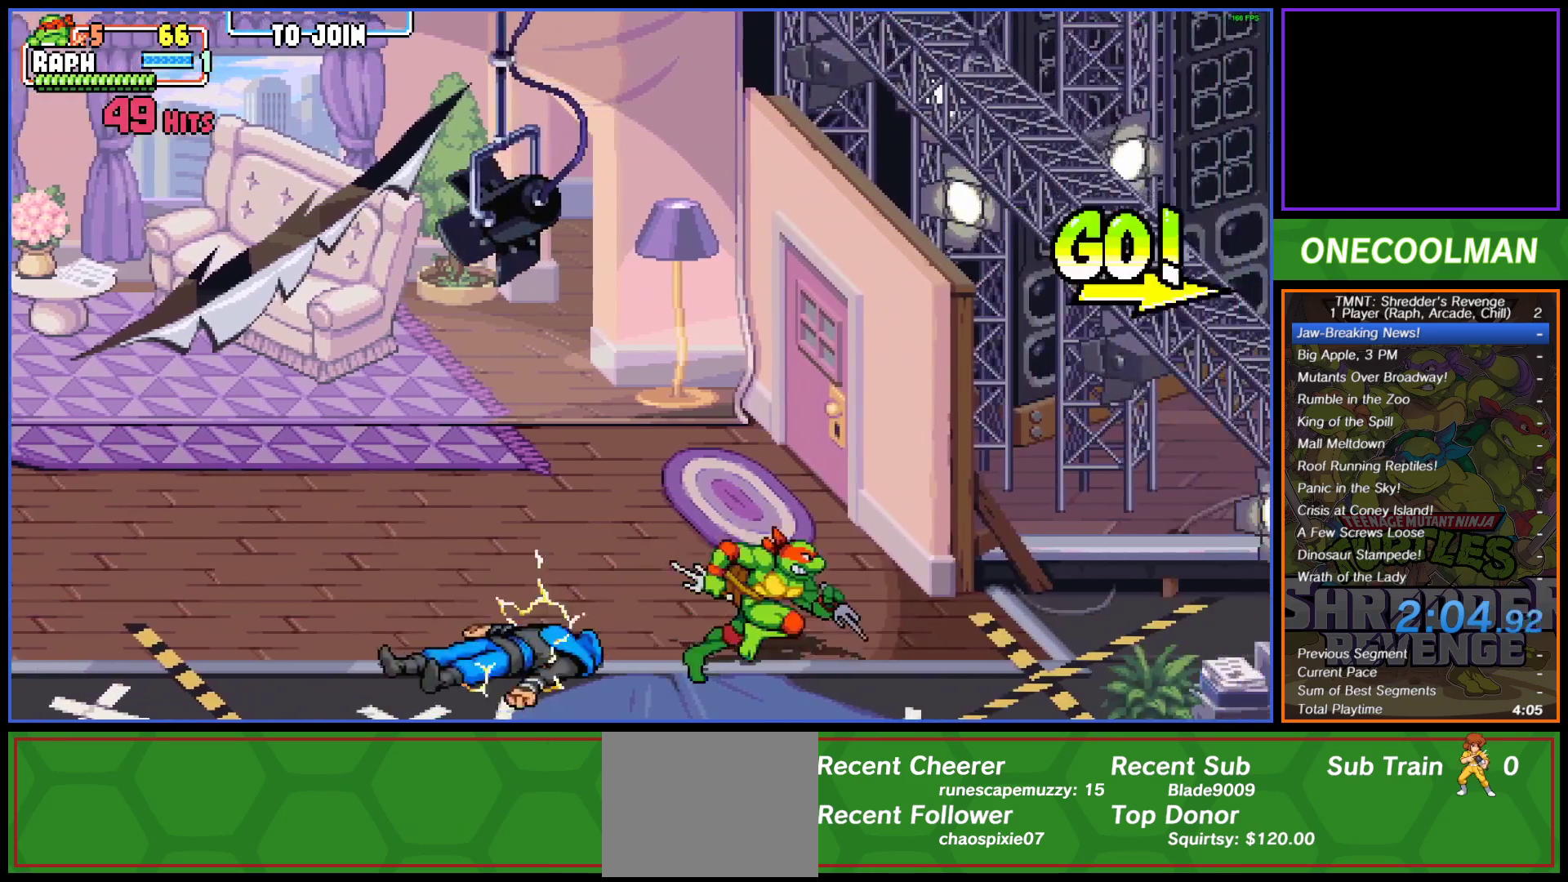
{"buttons": [], "button_events": []}
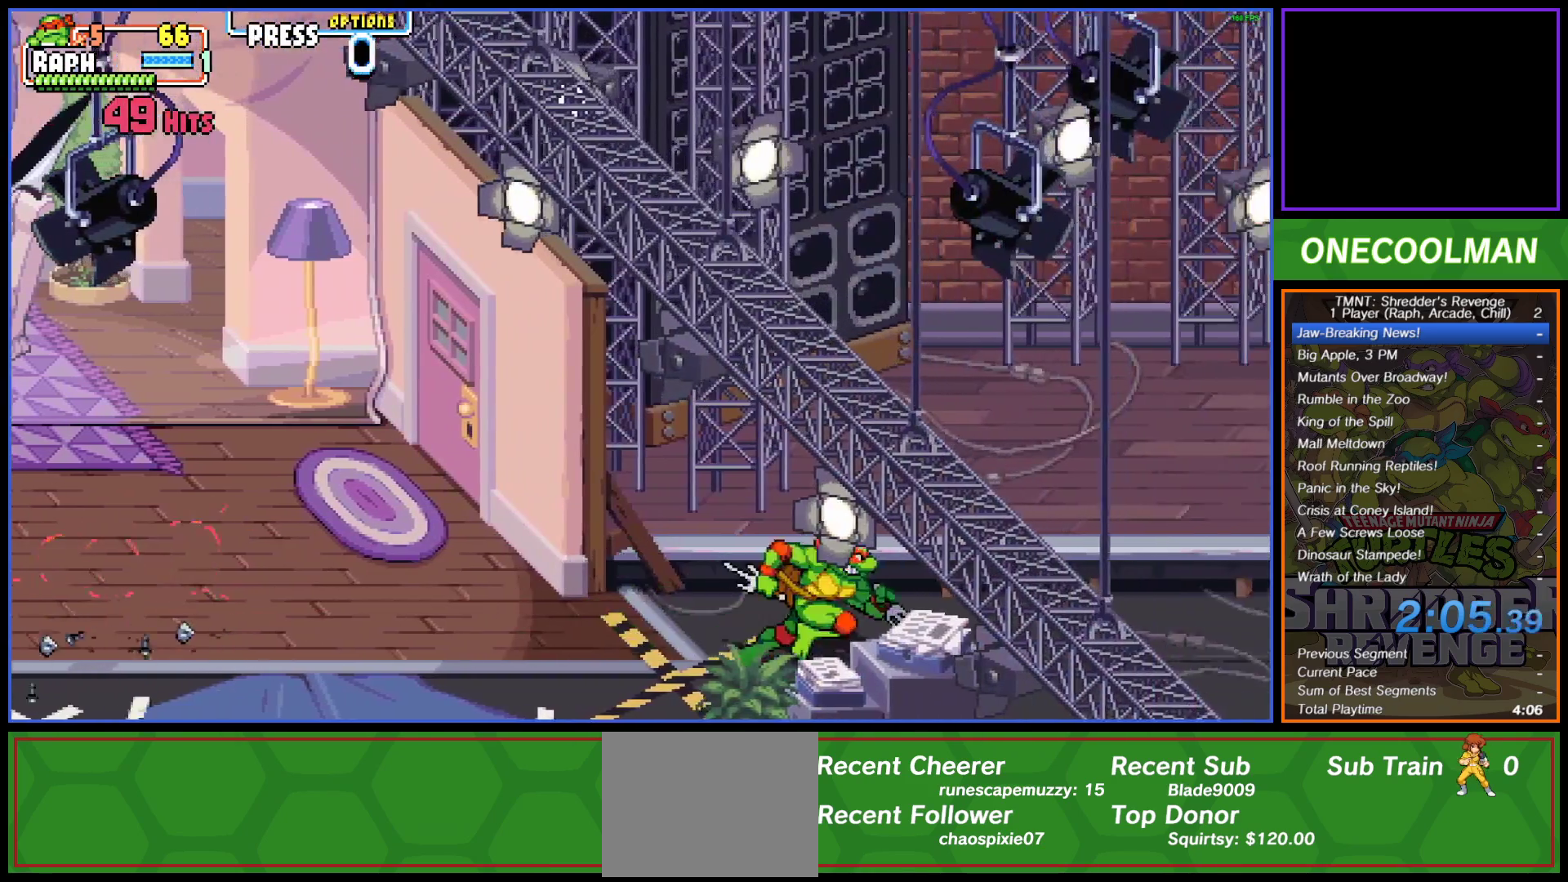
{"buttons": [], "button_events": []}
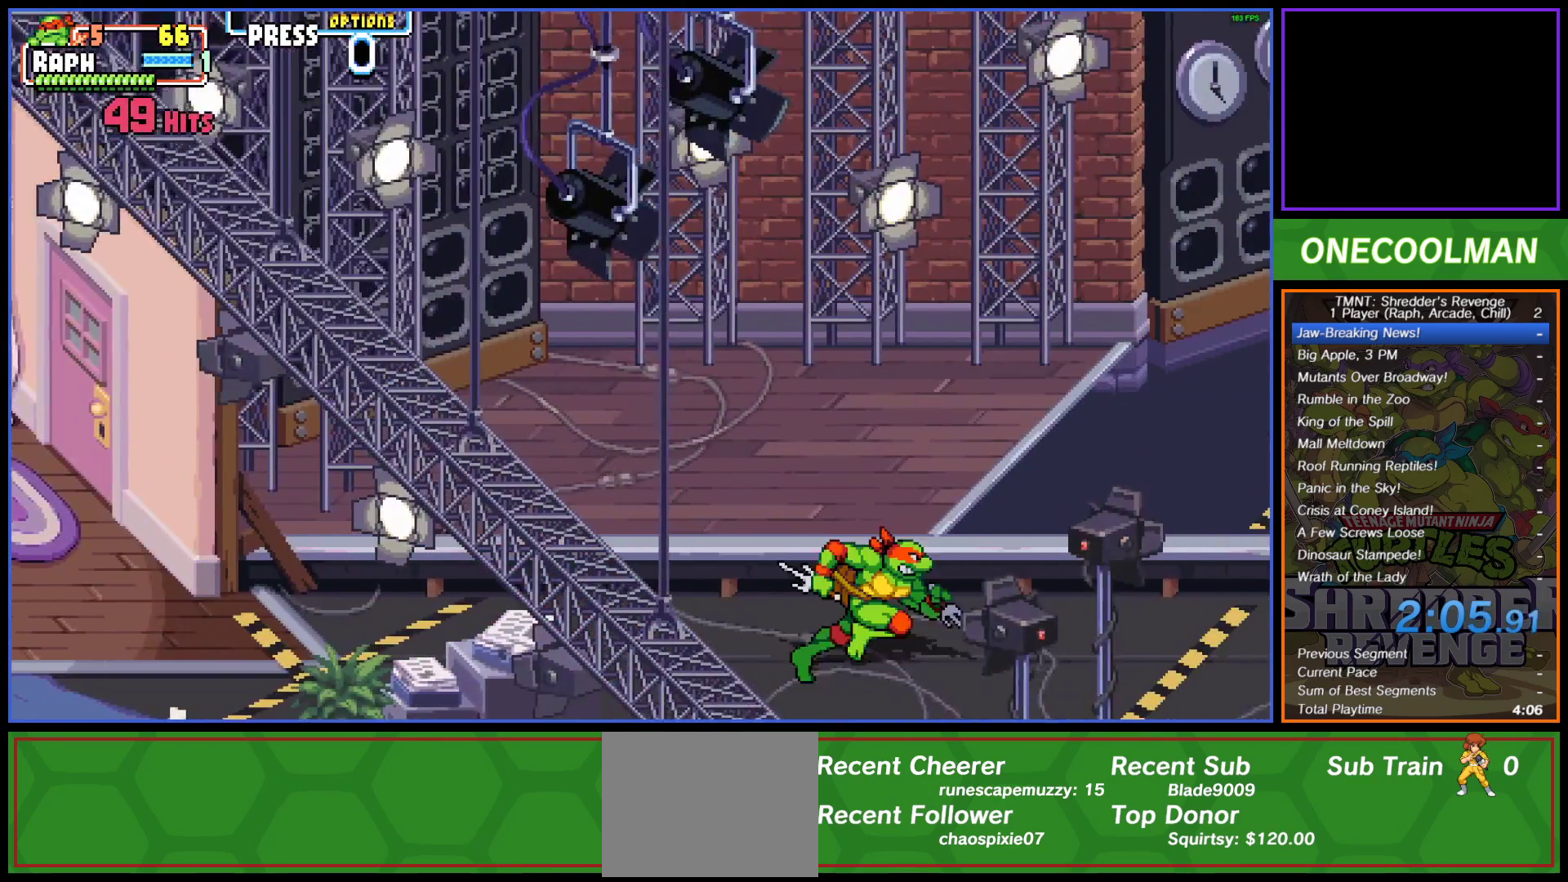
{"buttons": ["SQUARE"], "button_events": [[100, "SQUARE", "down"], [267, "SQUARE", "up"], [483, "SQUARE", "down"]]}
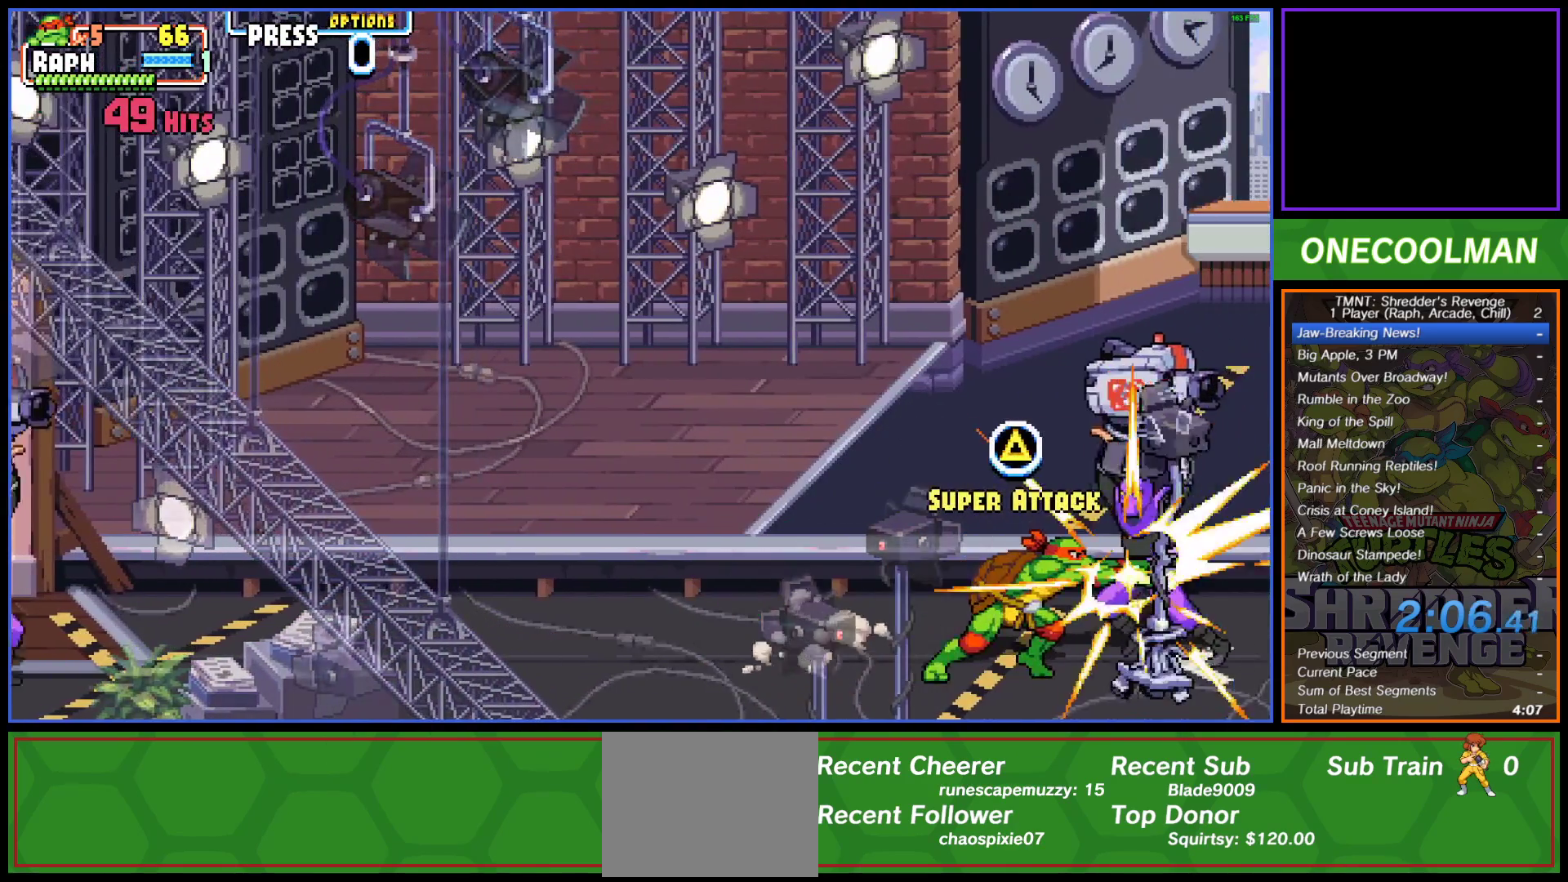
{"buttons": [], "button_events": [[217, "SQUARE", "up"], [283, "SQUARE", "down"], [350, "SQUARE", "up"], [433, "SQUARE", "down"], [500, "SQUARE", "up"]]}
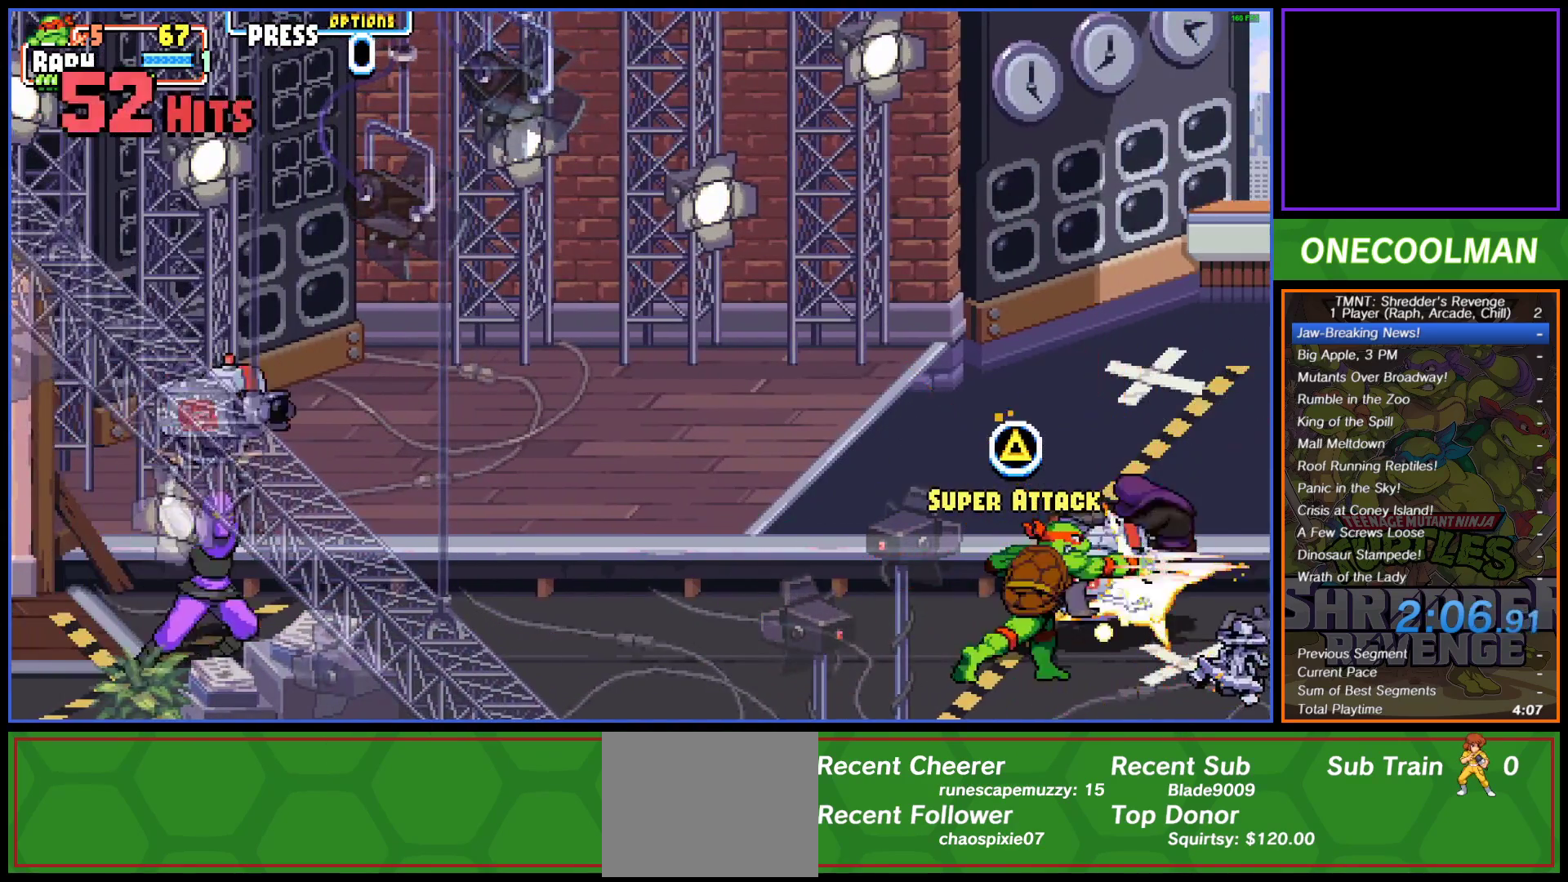
{"buttons": ["DPAD_LEFT"], "button_events": [[117, "DPAD_LEFT", "down"]]}
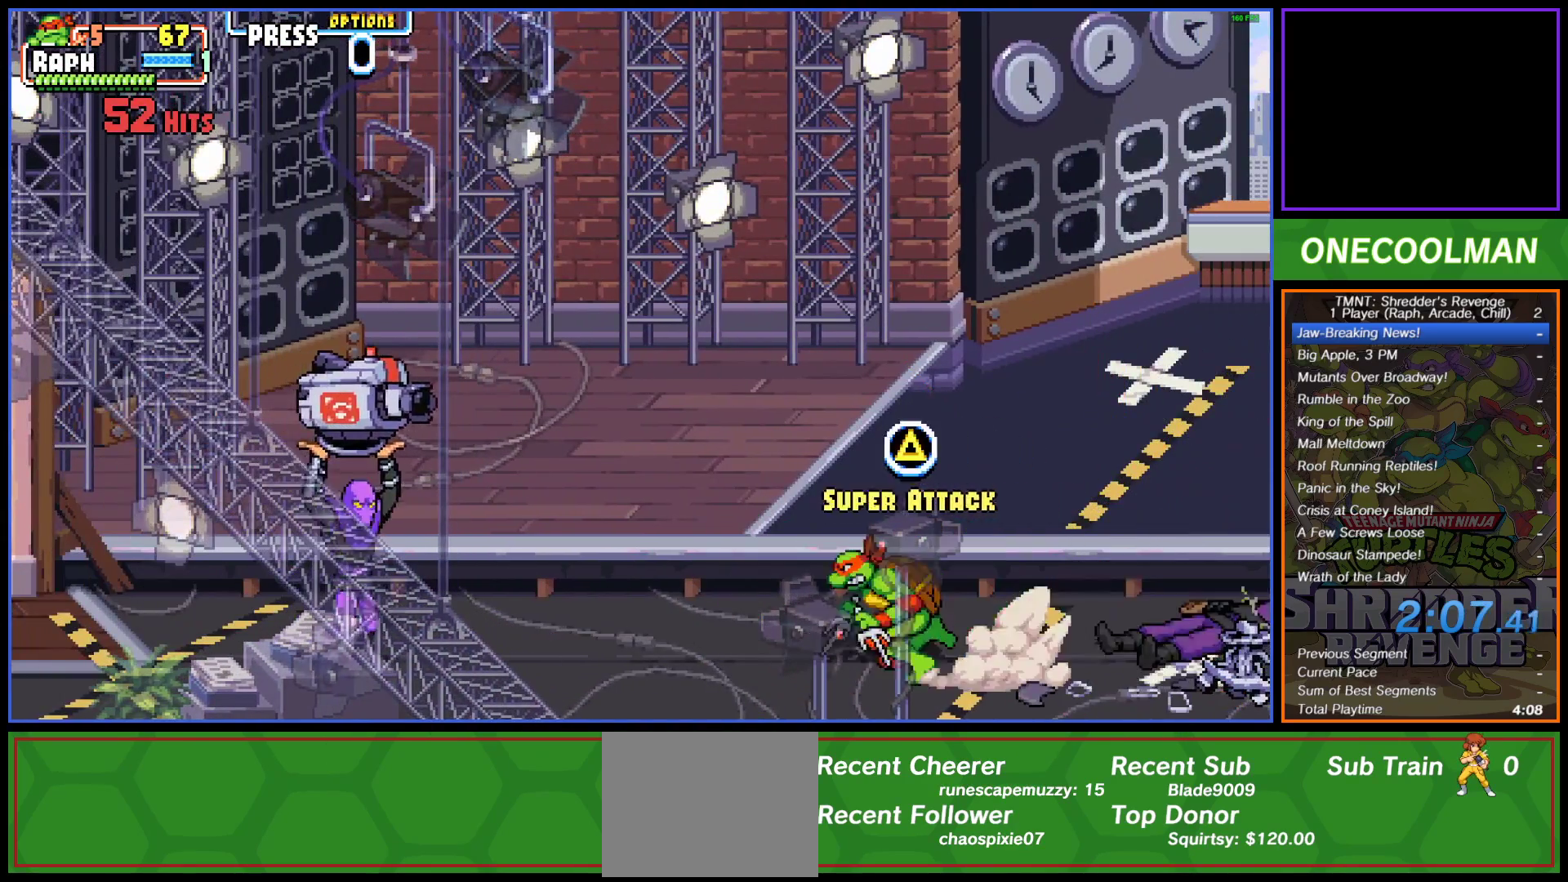
{"buttons": ["DPAD_LEFT"], "button_events": [[217, "CIRCLE", "down"], [300, "CIRCLE", "up"]]}
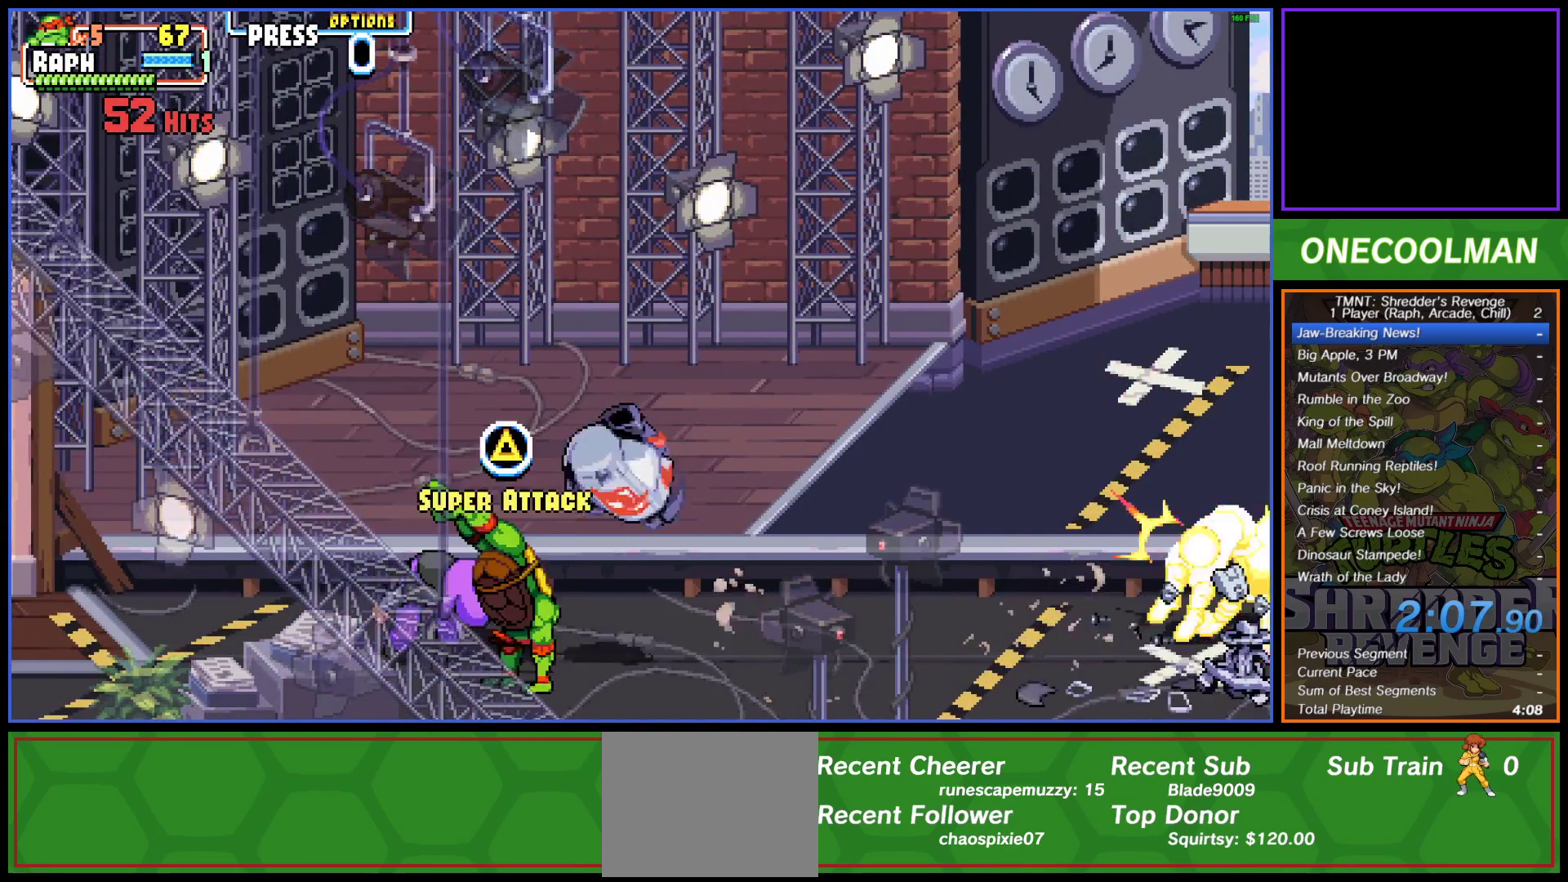
{"buttons": ["DPAD_RIGHT"], "button_events": [[133, "DPAD_LEFT", "up"], [250, "DPAD_RIGHT", "down"], [250, "SQUARE", "down"], [317, "SQUARE", "up"], [367, "SQUARE", "down"], [450, "SQUARE", "up"]]}
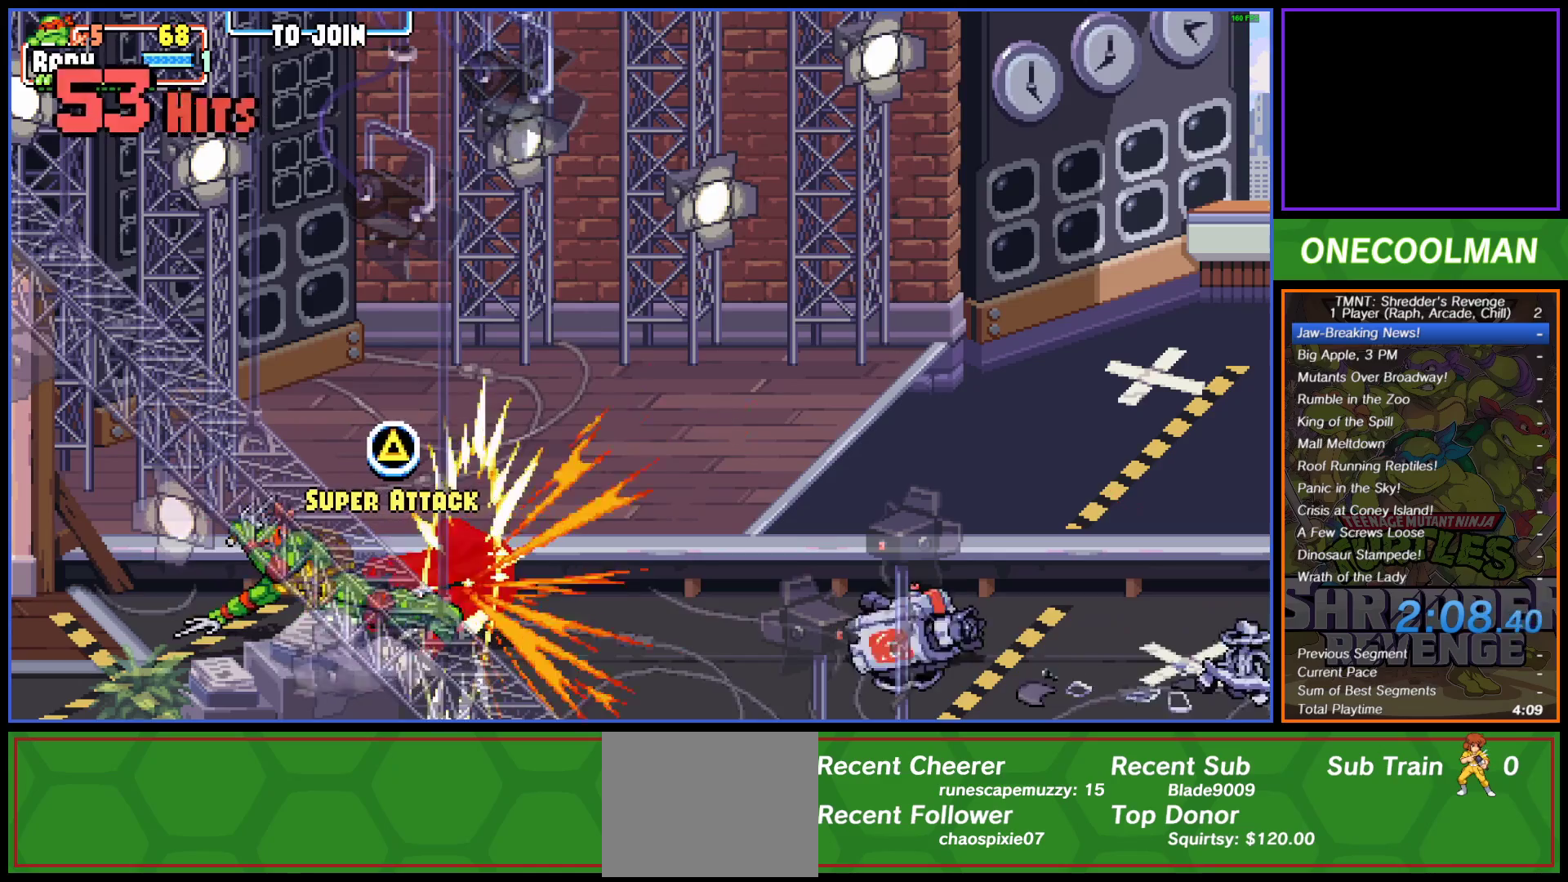
{"buttons": [], "button_events": [[33, "SQUARE", "down"], [100, "SQUARE", "up"], [167, "SQUARE", "down"], [233, "SQUARE", "up"], [317, "DPAD_RIGHT", "up"]]}
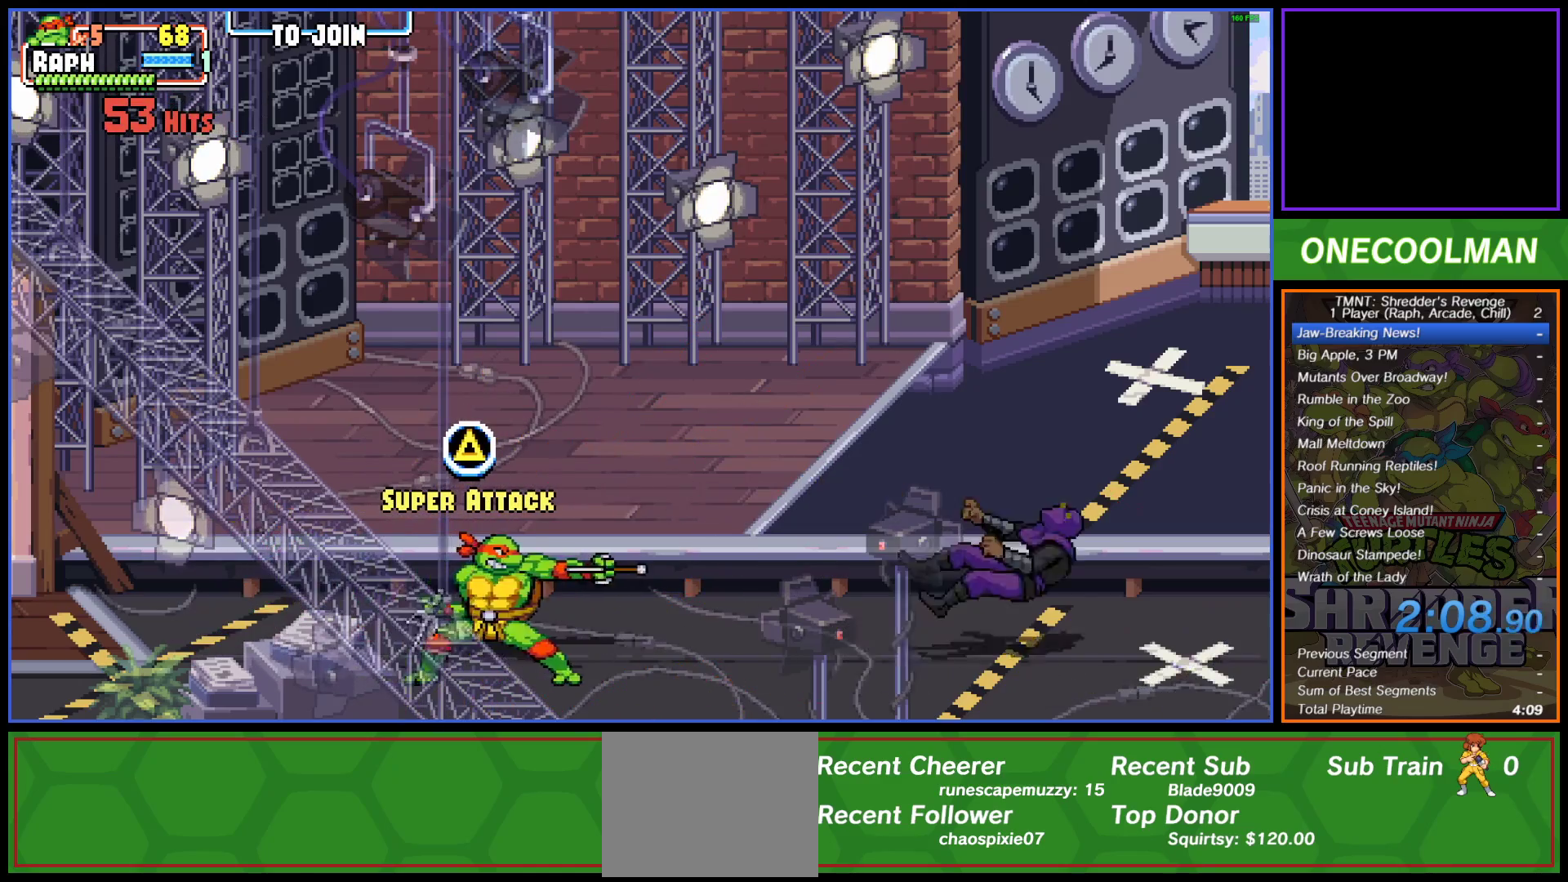
{"buttons": [], "button_events": []}
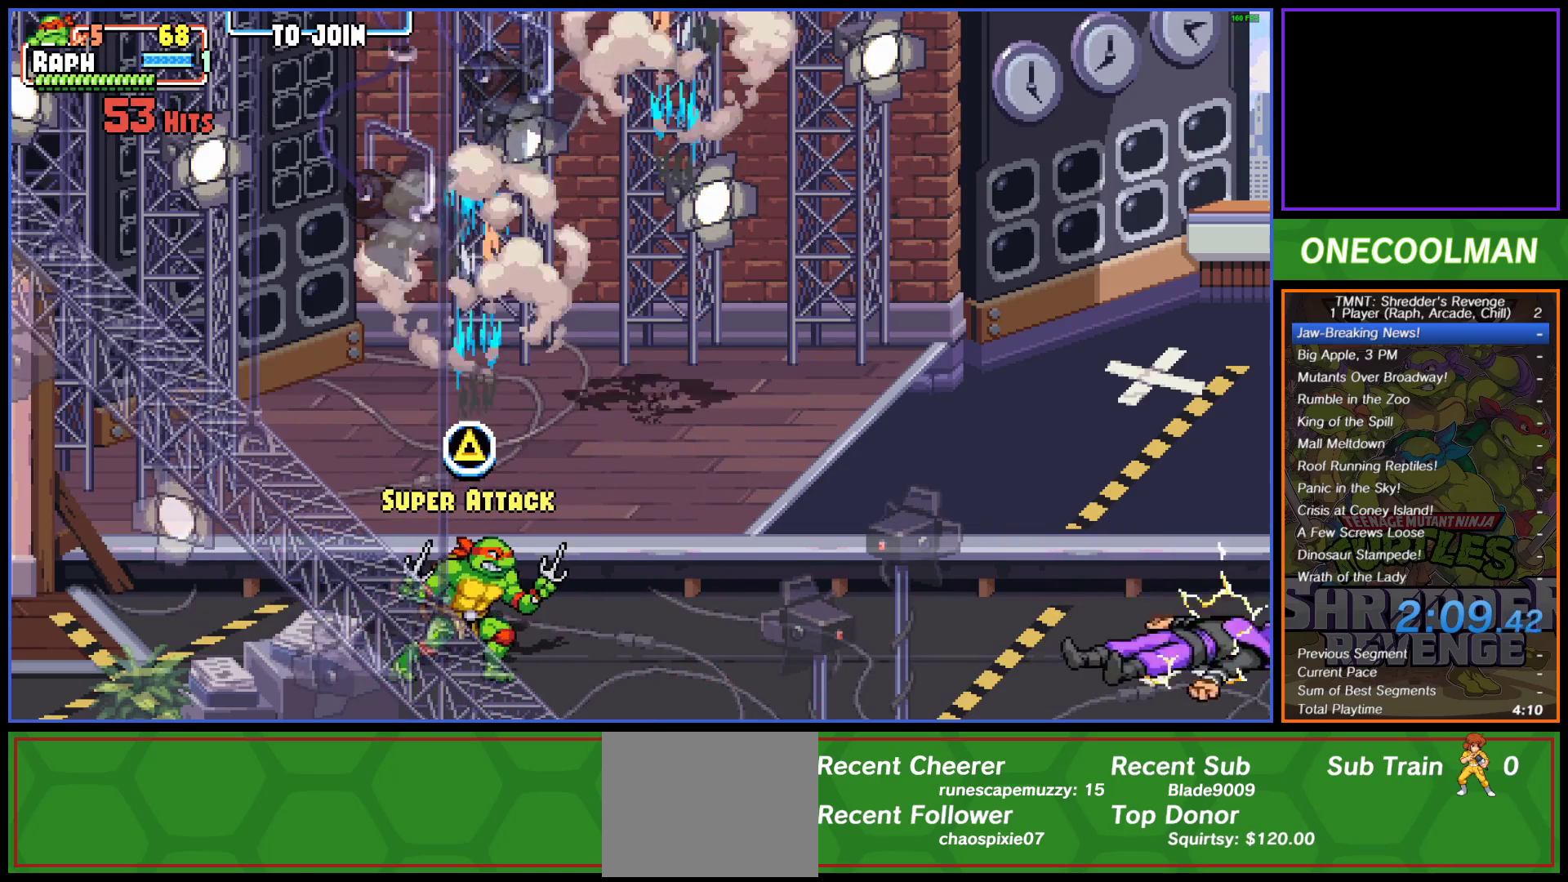
{"buttons": ["CIRCLE", "DPAD_LEFT"], "button_events": [[83, "DPAD_UP", "down"], [183, "DPAD_LEFT", "down"], [217, "DPAD_UP", "up"], [500, "CIRCLE", "down"]]}
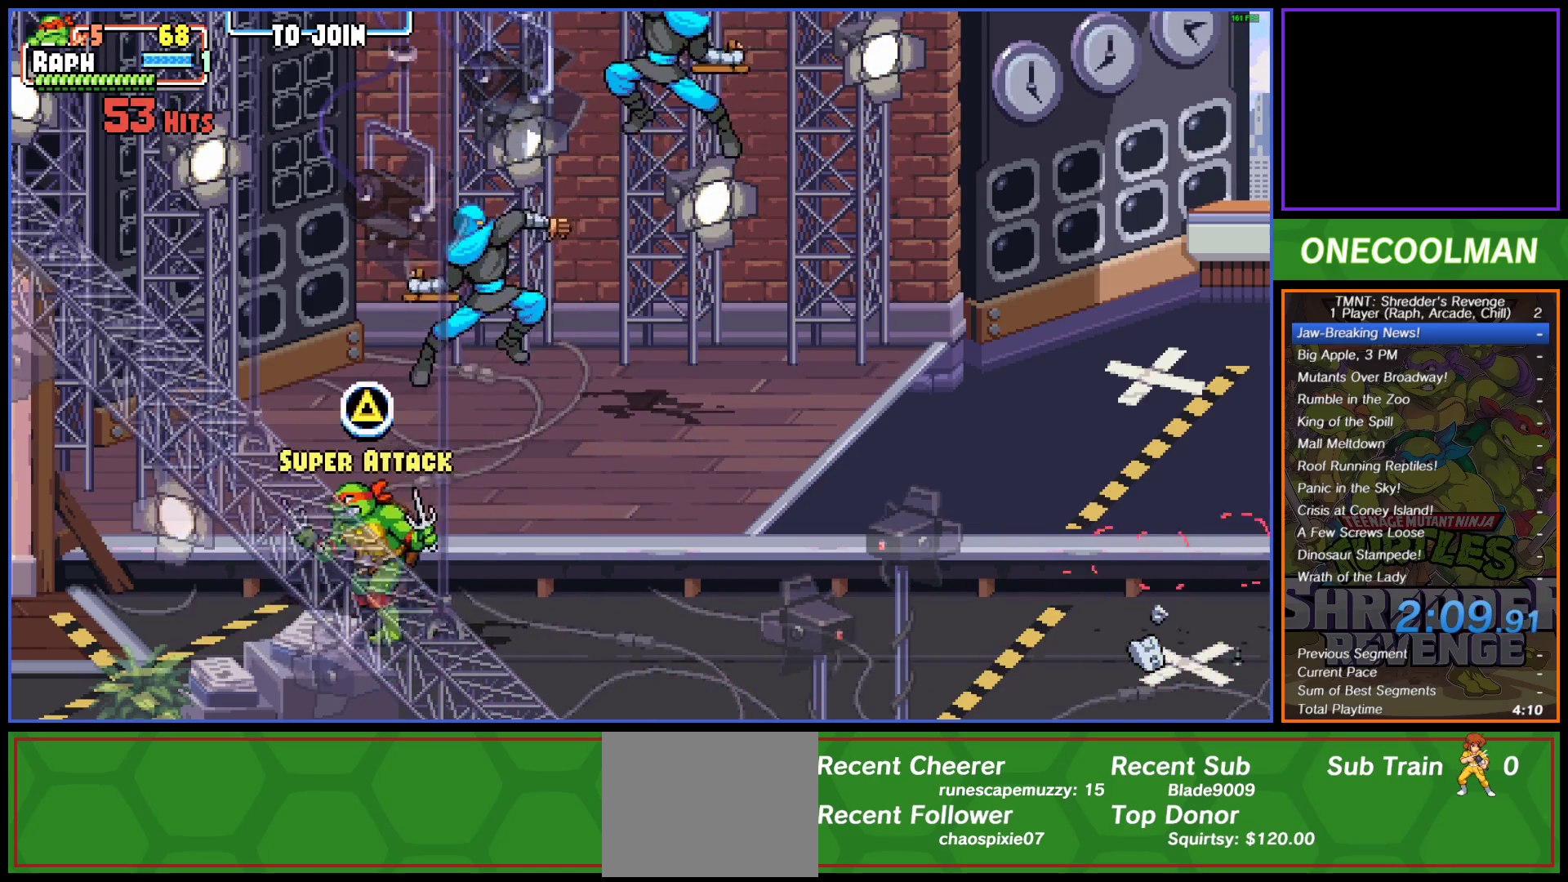
{"buttons": ["DPAD_RIGHT"], "button_events": [[100, "CIRCLE", "up"], [133, "DPAD_LEFT", "up"], [167, "DPAD_RIGHT", "down"], [250, "SQUARE", "down"], [450, "SQUARE", "up"]]}
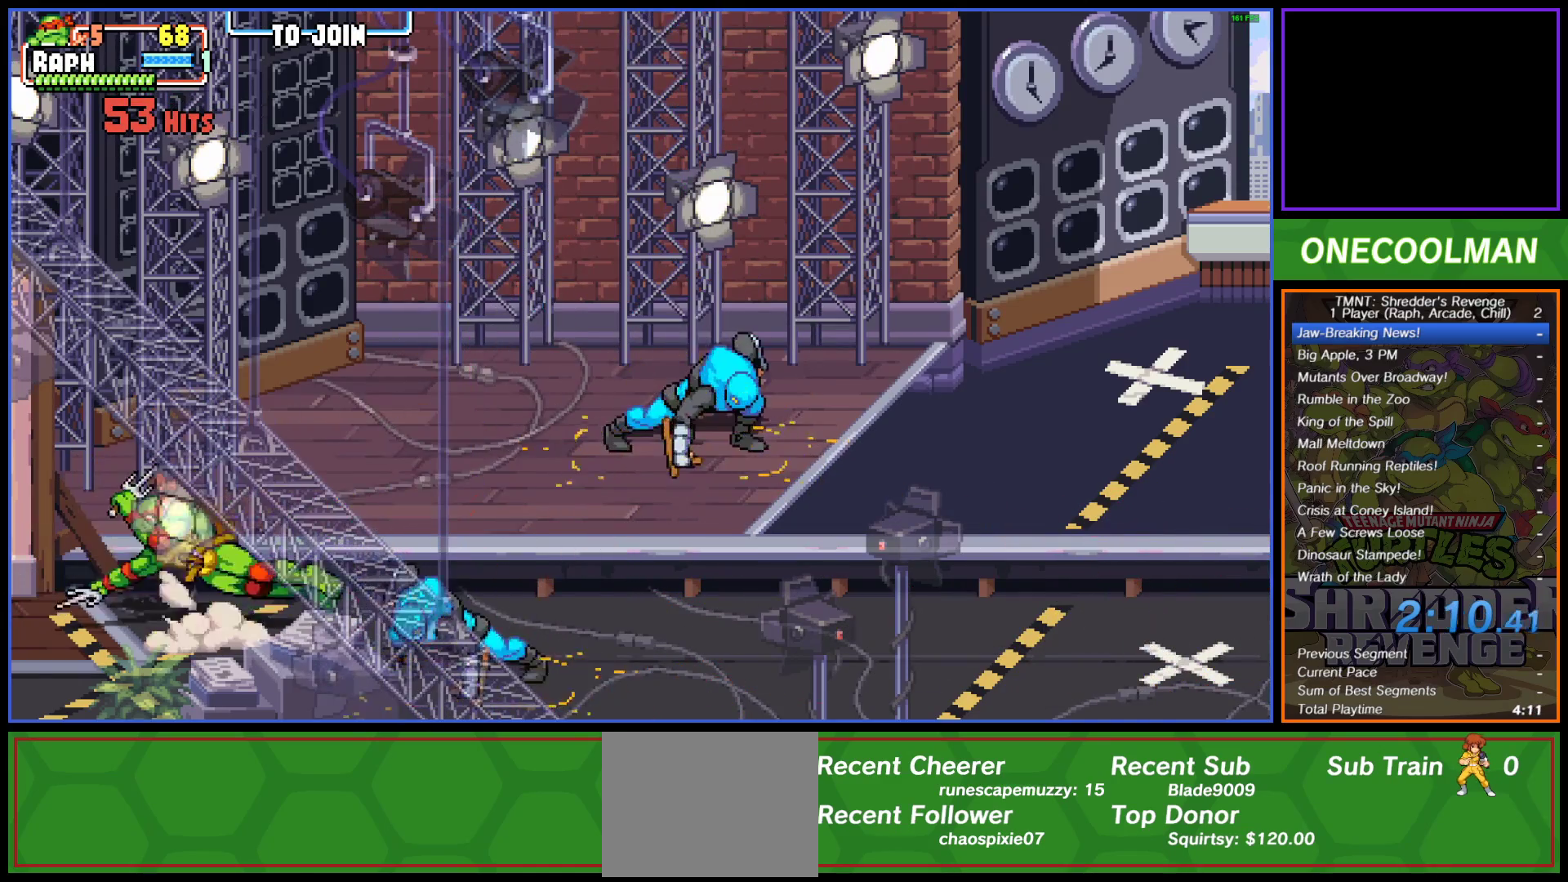
{"buttons": ["DPAD_UP"], "button_events": [[33, "SQUARE", "down"], [83, "SQUARE", "up"], [133, "DPAD_RIGHT", "up"], [267, "DPAD_UP", "down"]]}
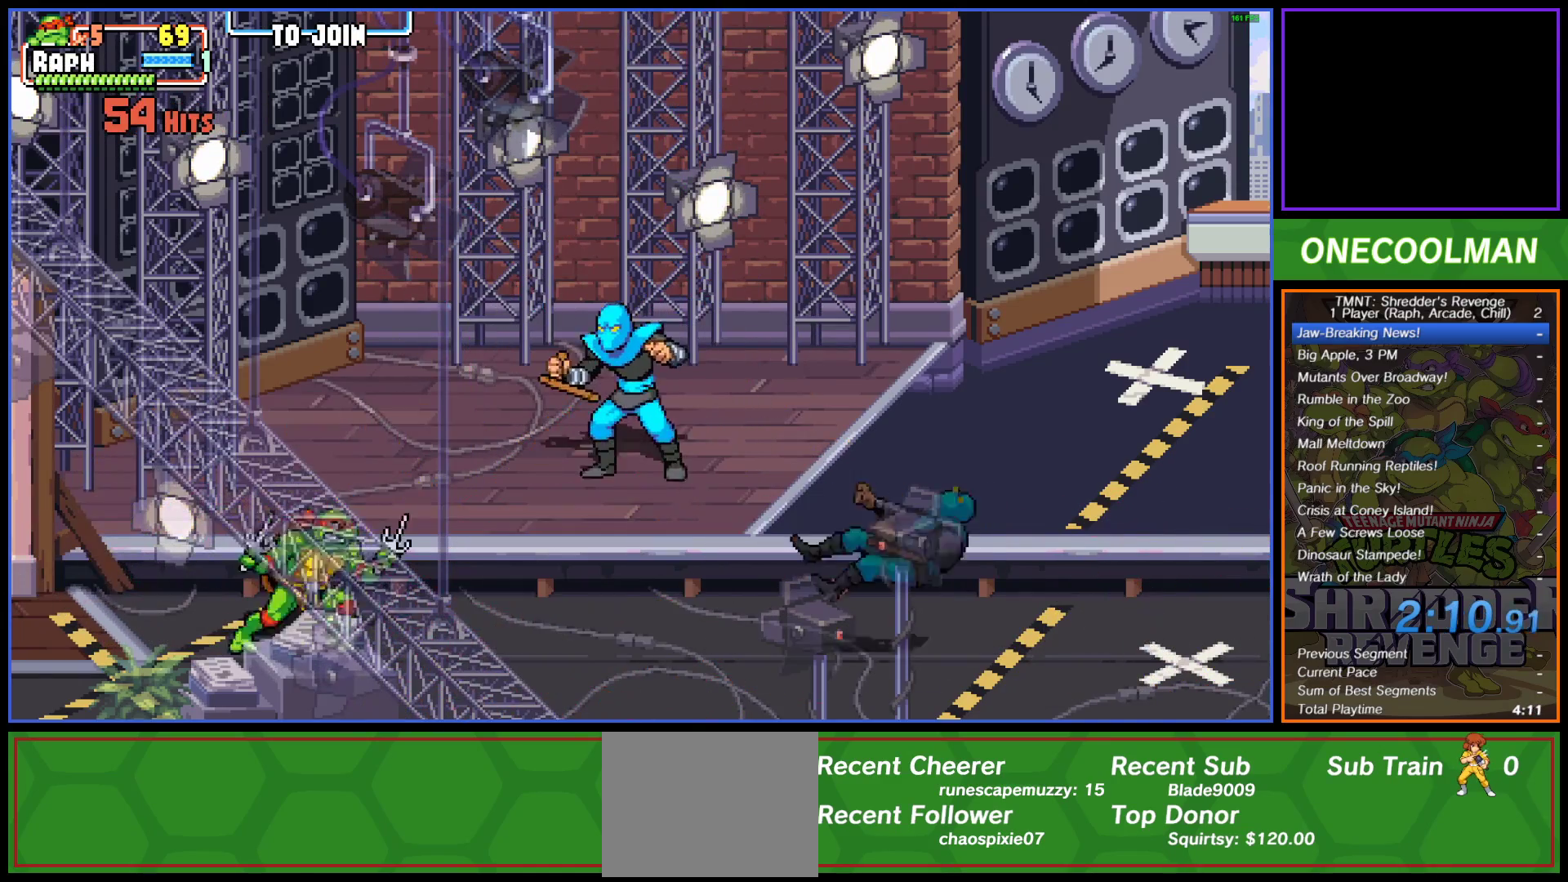
{"buttons": ["SQUARE", "DPAD_RIGHT"], "button_events": [[267, "DPAD_RIGHT", "down"], [300, "DPAD_UP", "up"], [317, "CIRCLE", "down"], [383, "CIRCLE", "up"], [400, "SQUARE", "down"]]}
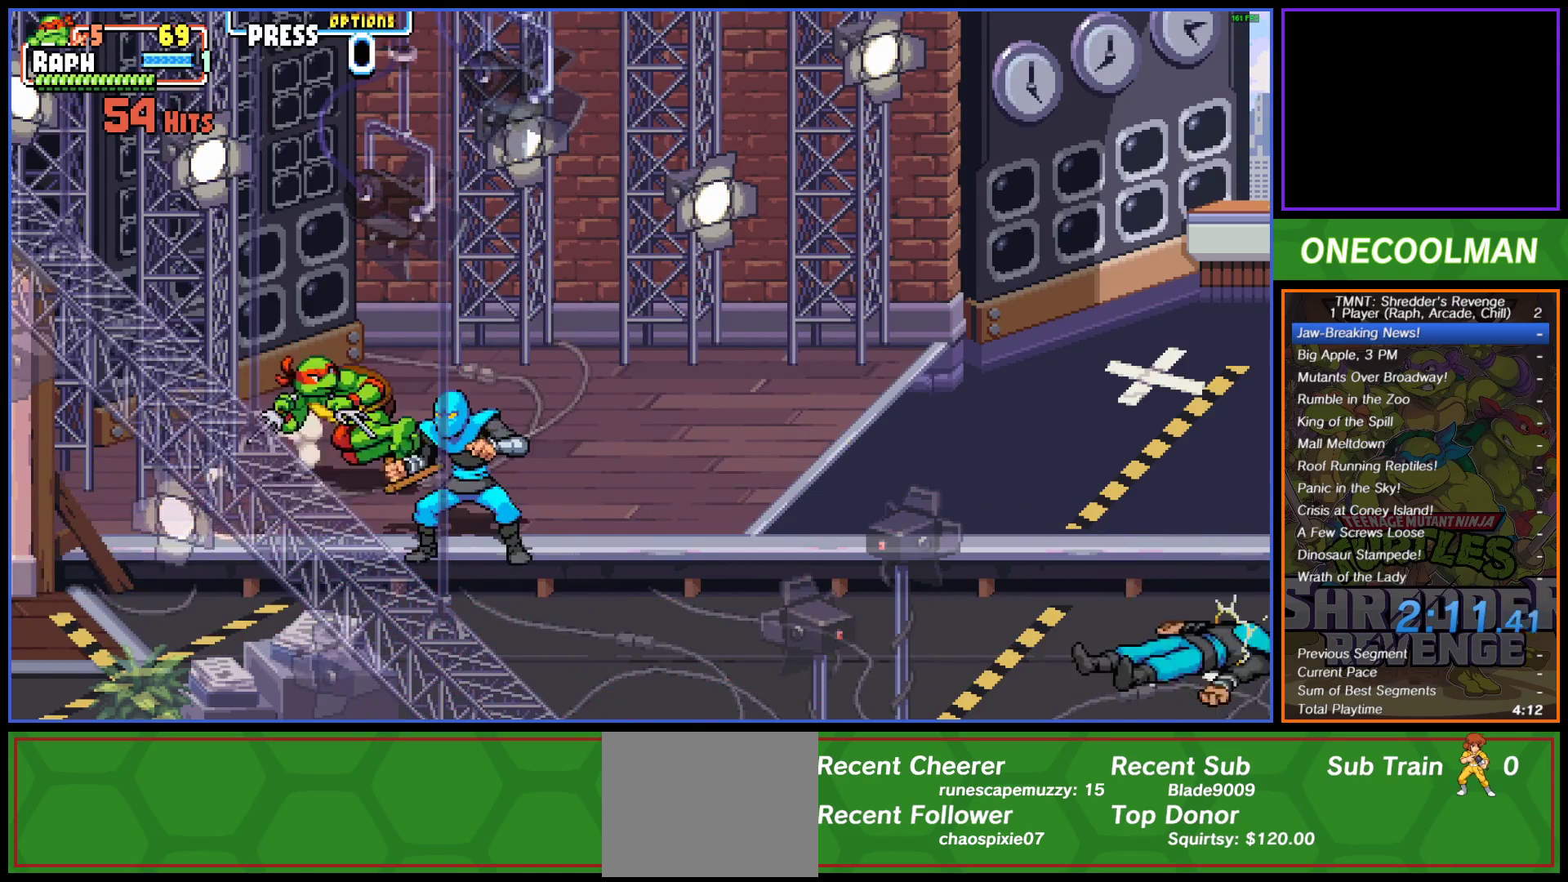
{"buttons": [], "button_events": [[17, "SQUARE", "up"], [67, "SQUARE", "down"], [117, "SQUARE", "up"], [500, "DPAD_RIGHT", "up"]]}
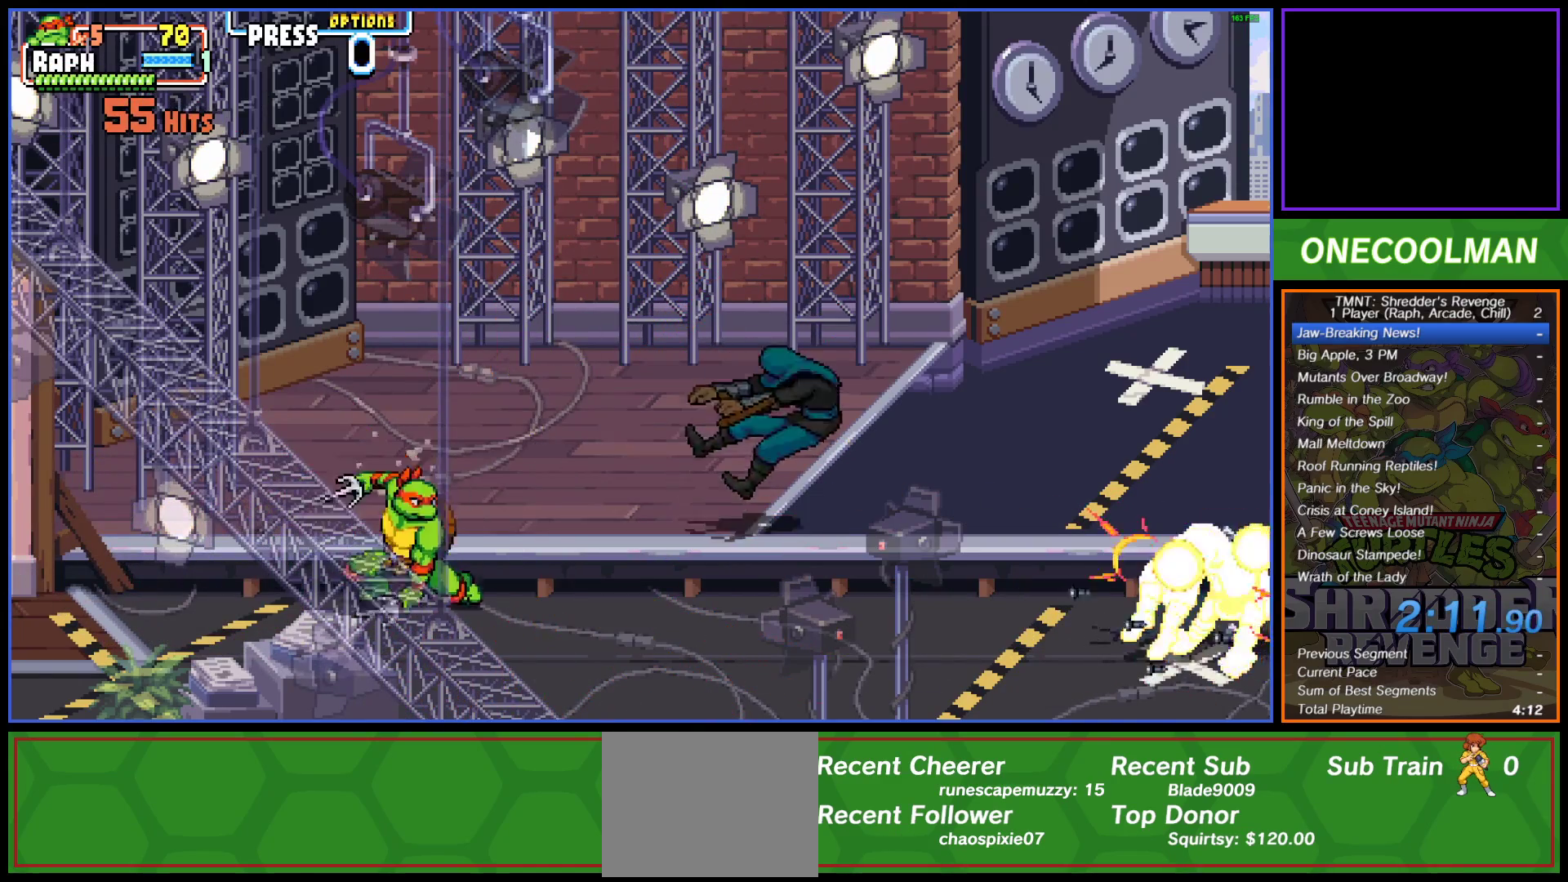
{"buttons": [], "button_events": [[100, "DPAD_RIGHT", "down"], [183, "DPAD_RIGHT", "up"], [233, "DPAD_RIGHT", "down"], [333, "DPAD_RIGHT", "up"]]}